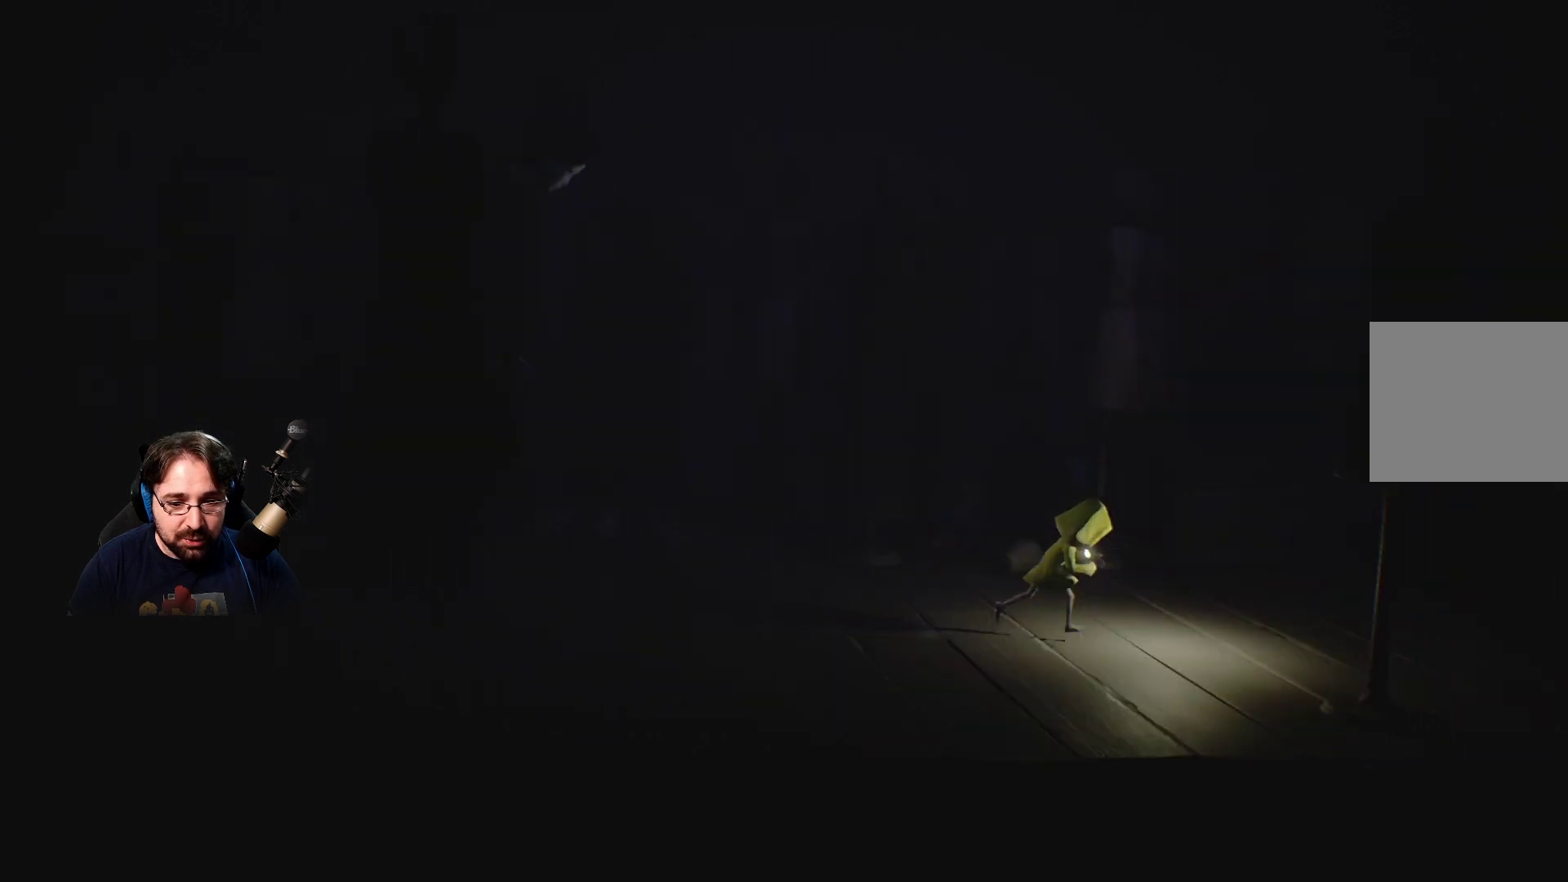
Gameplay with a controller (PlayStation layout); each line is a JSON object with the inputs held at the frame after it. "events" lists button and stick changes between this image and that frame as [ms after this image, input, new state], when the widget could be followed in between.
{"buttons": ["SQUARE"], "left_stick": "right", "right_stick": "center", "events": []}
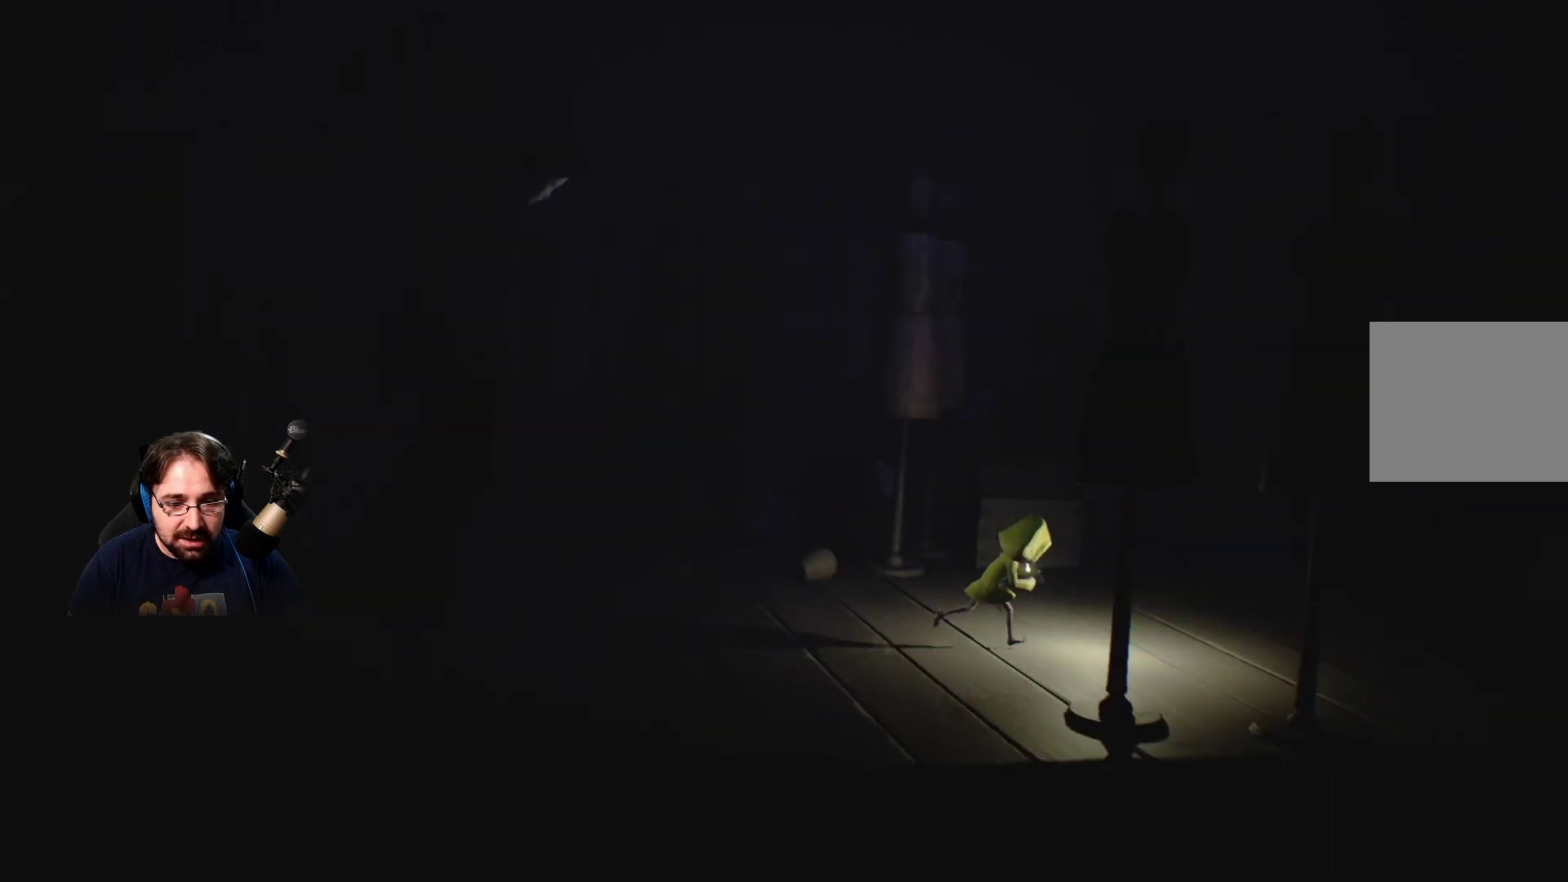
{"buttons": ["SQUARE"], "left_stick": "right", "right_stick": "center", "events": []}
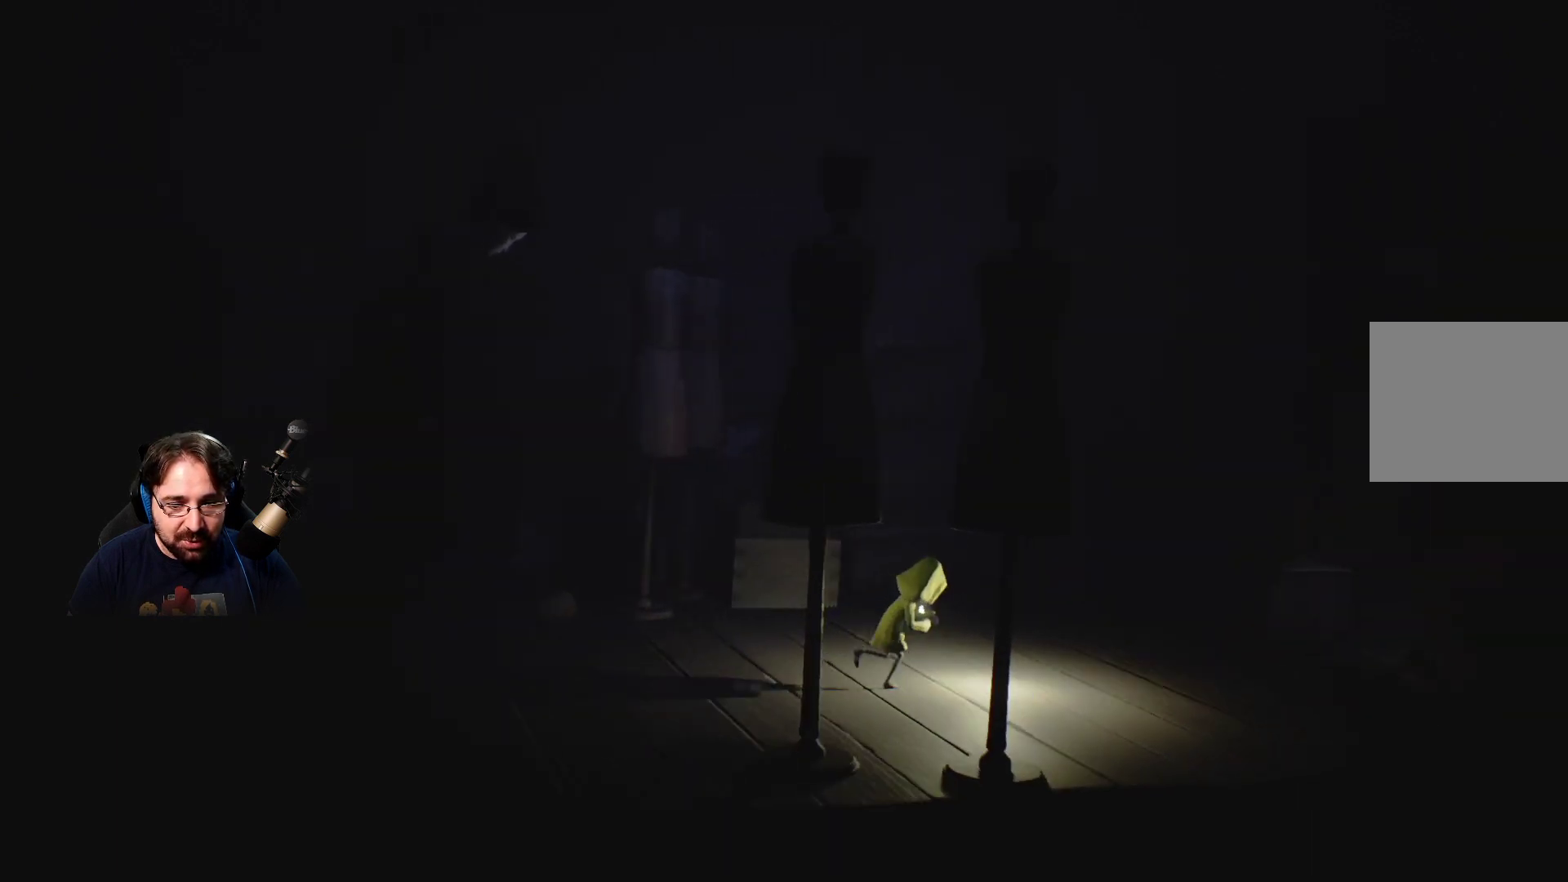
{"buttons": ["SQUARE"], "left_stick": "right", "right_stick": "center", "events": []}
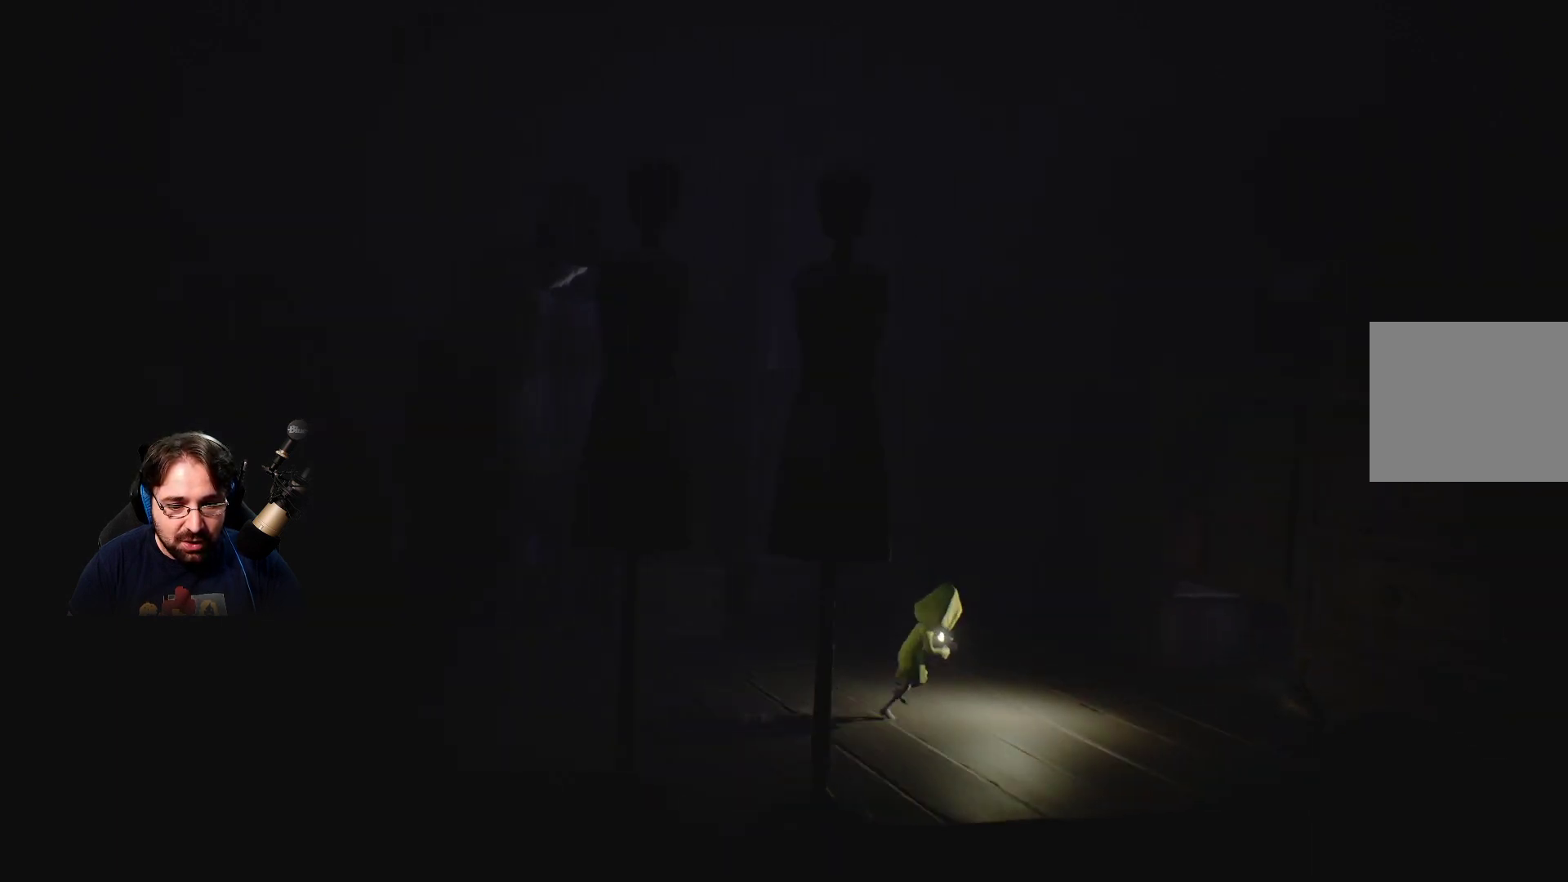
{"buttons": ["SQUARE"], "left_stick": "right", "right_stick": "center", "events": []}
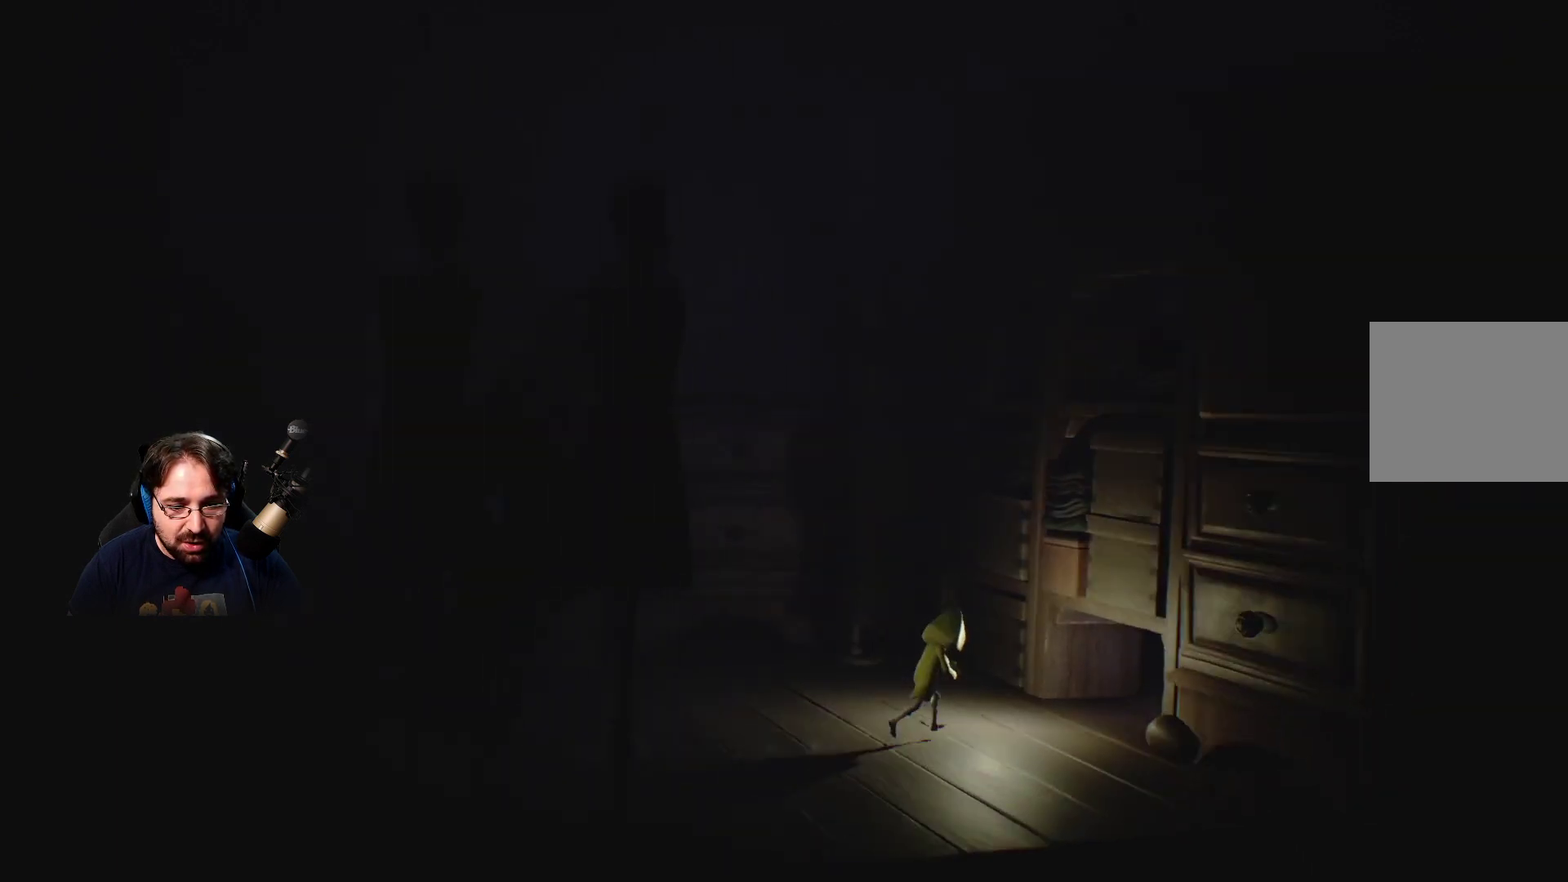
{"buttons": ["SQUARE", "L2"], "left_stick": "right", "right_stick": "center", "events": [[133, "L2", "down"]]}
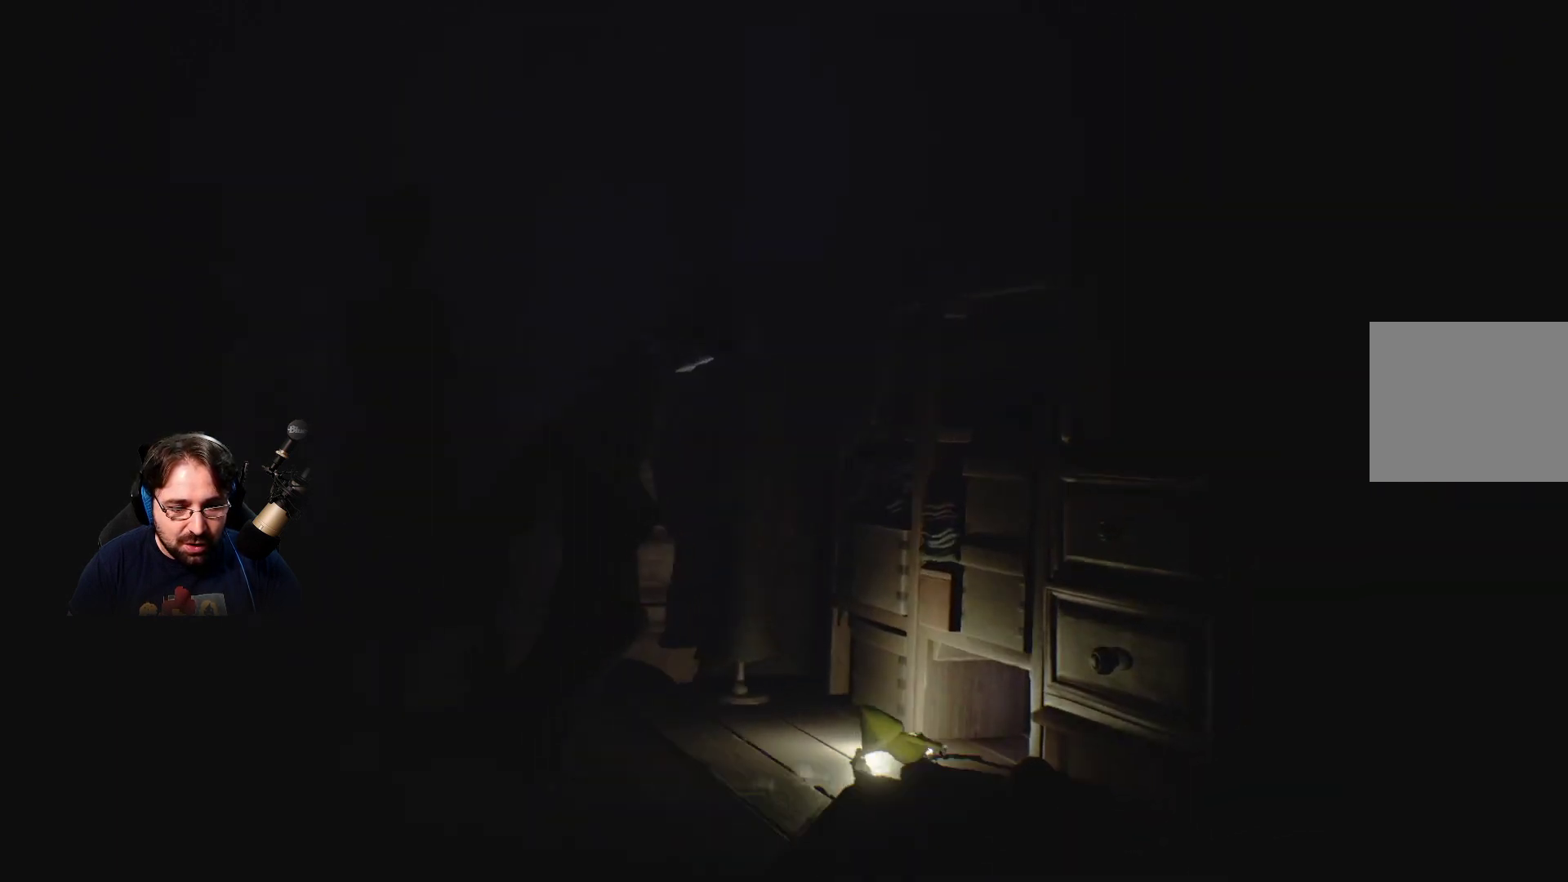
{"buttons": ["SQUARE"], "left_stick": "right", "right_stick": "center", "events": [[333, "L2", "up"]]}
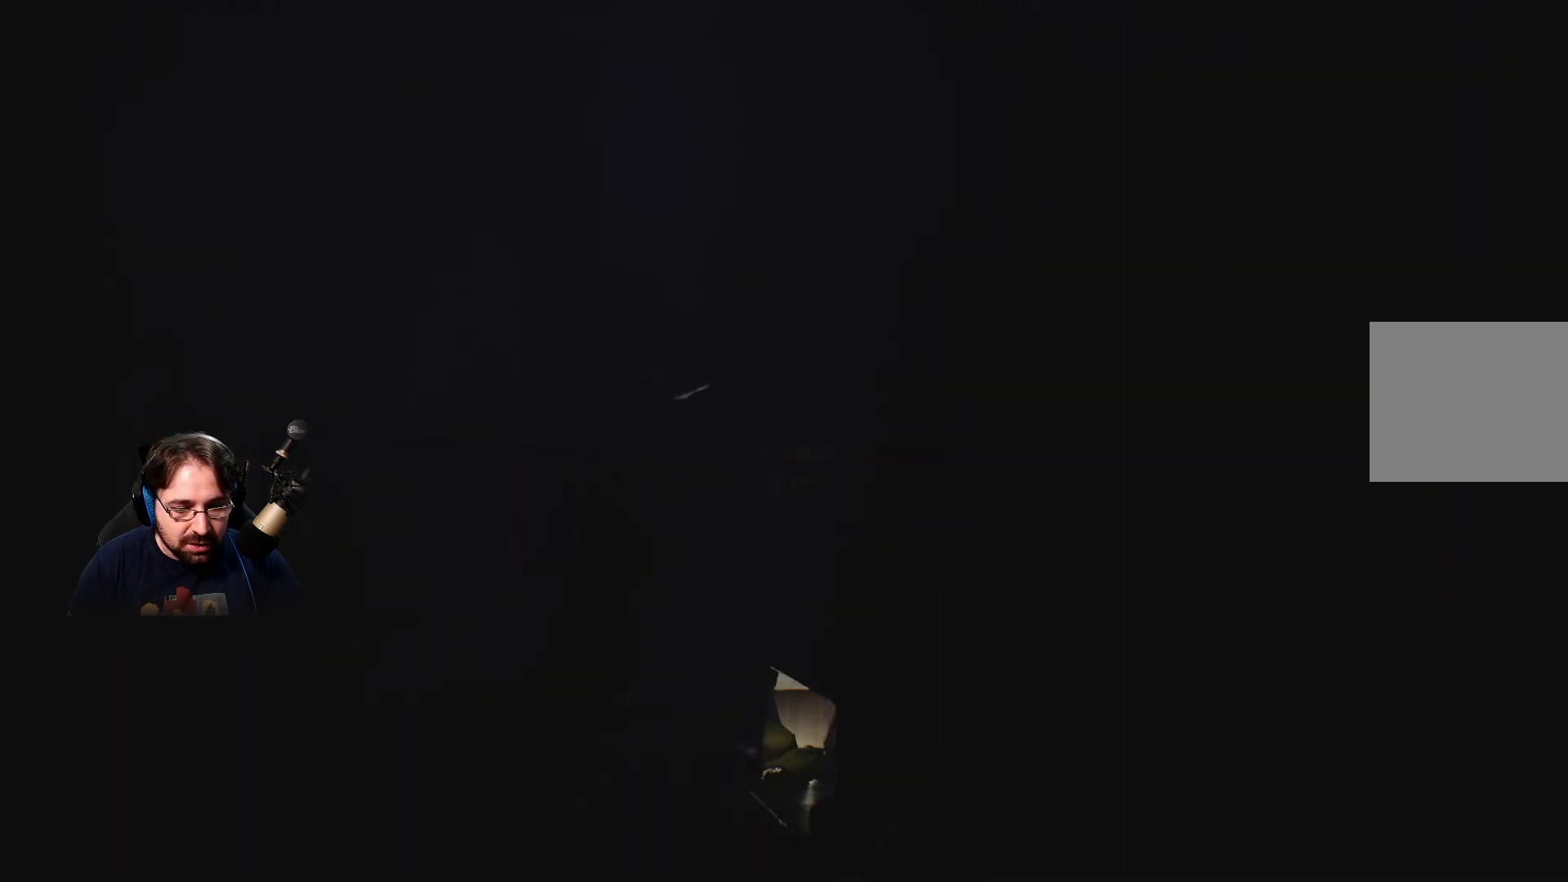
{"buttons": ["SQUARE"], "left_stick": "right", "right_stick": "center", "events": []}
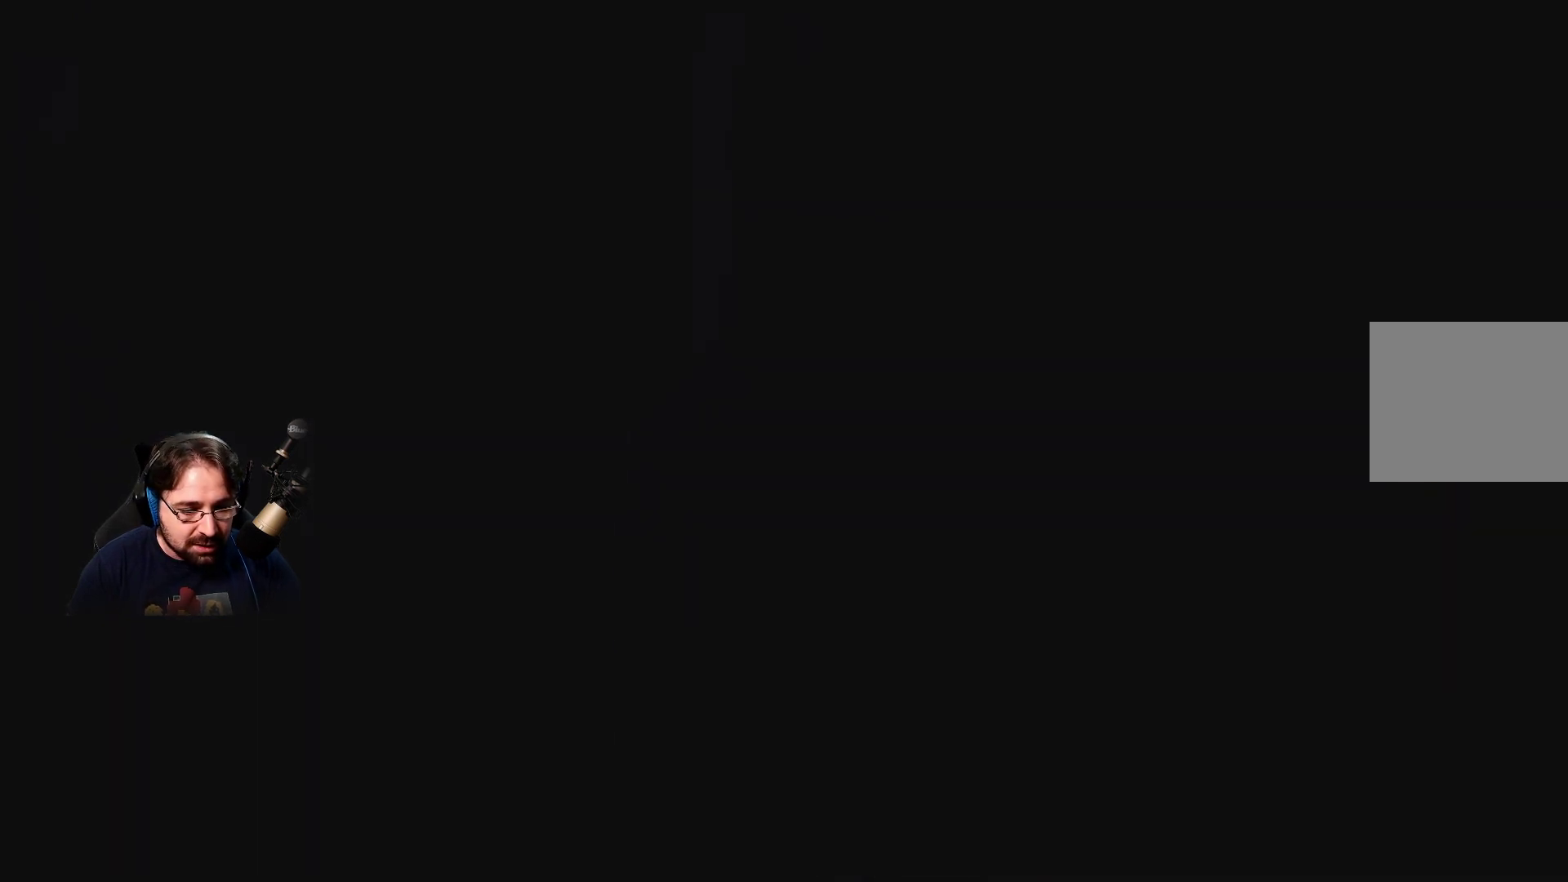
{"buttons": ["SQUARE"], "left_stick": "right", "right_stick": "center", "events": []}
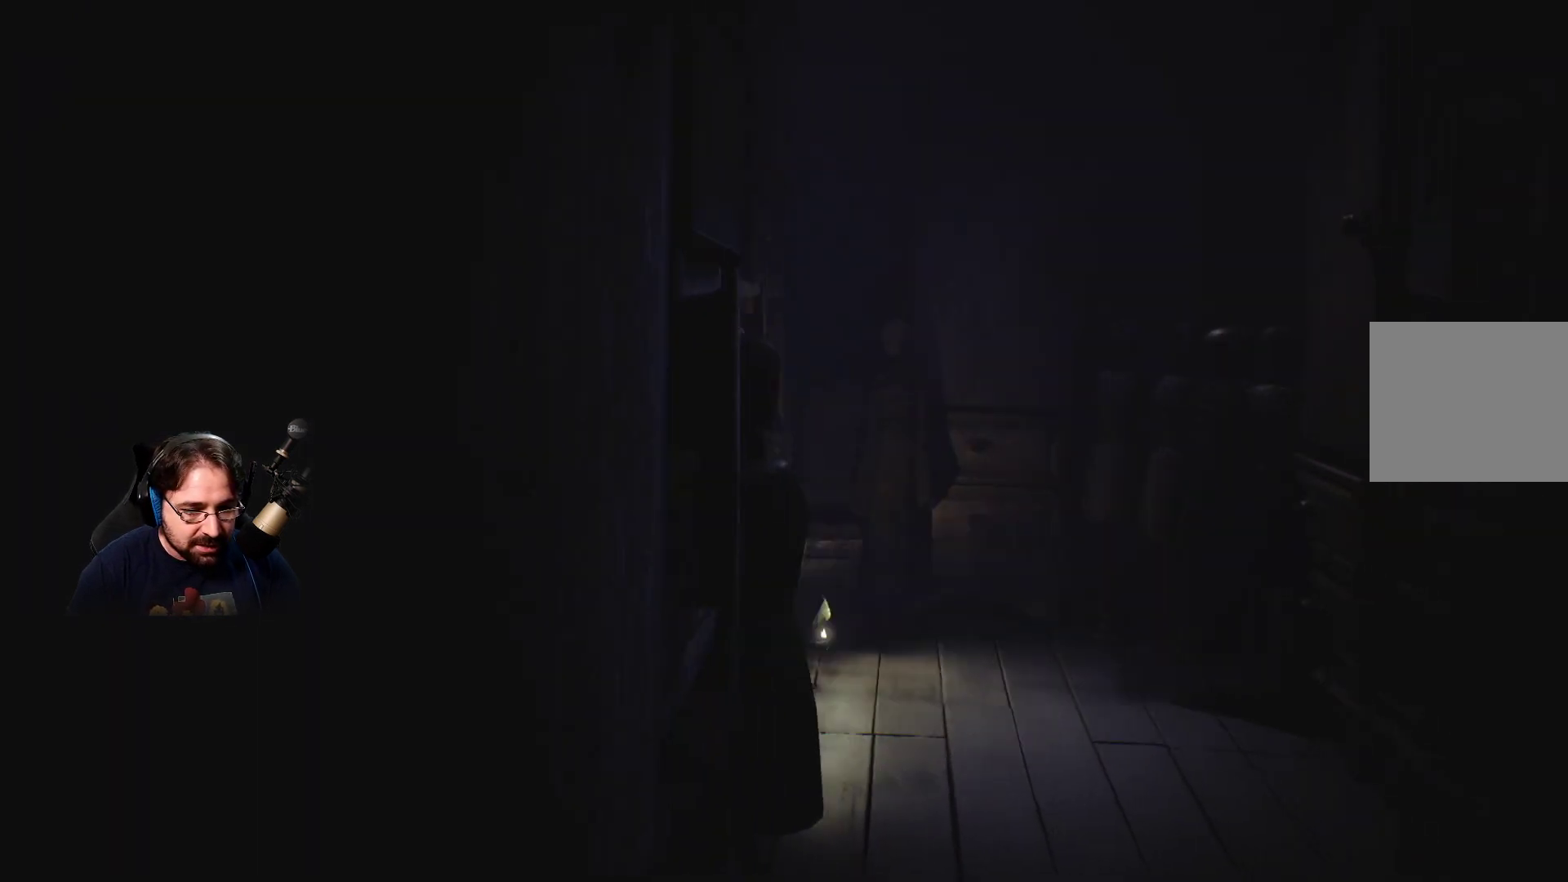
{"buttons": ["SQUARE"], "left_stick": "right", "right_stick": "center", "events": []}
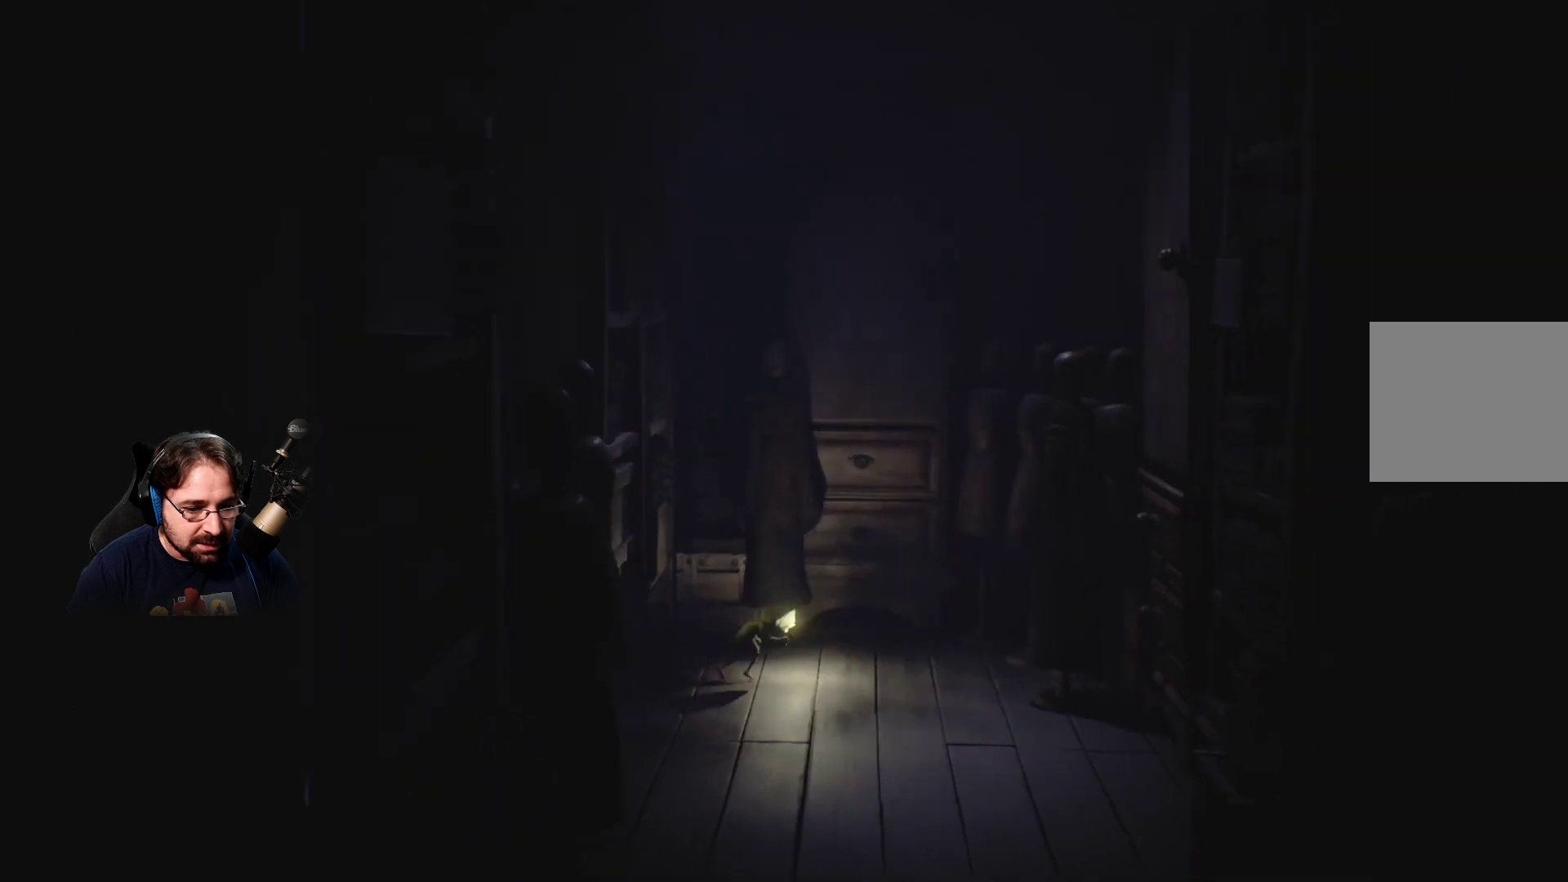
{"buttons": [], "left_stick": "down-right", "right_stick": "center", "events": [[100, "left_stick", "center"], [233, "left_stick", "down-right"], [500, "SQUARE", "up"]]}
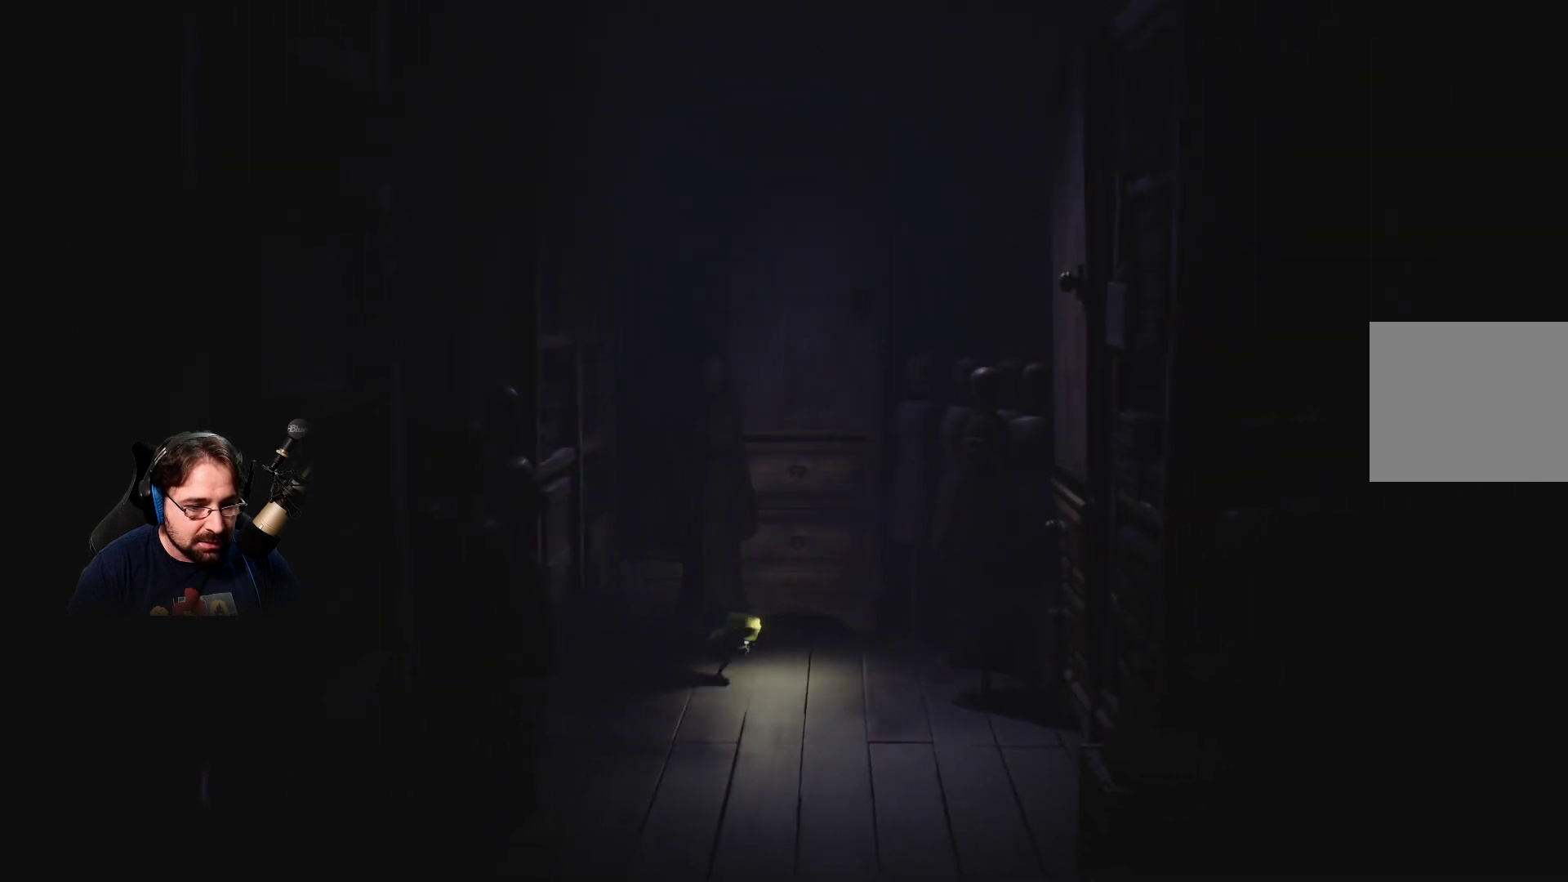
{"buttons": [], "left_stick": "down-right", "right_stick": "center", "events": []}
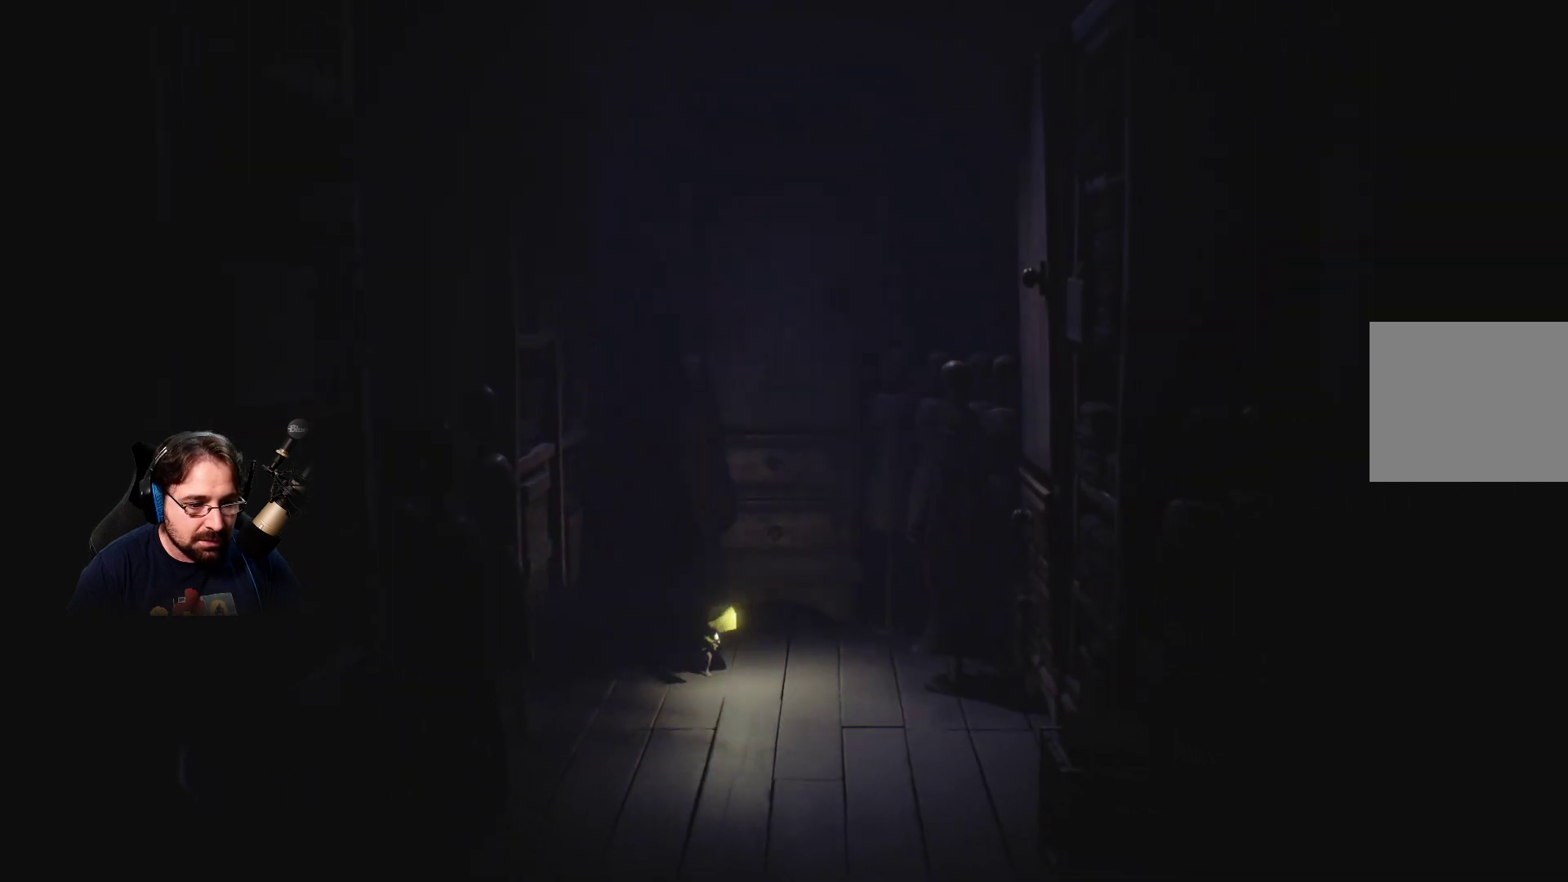
{"buttons": [], "left_stick": "down", "right_stick": "center", "events": [[300, "left_stick", "down"]]}
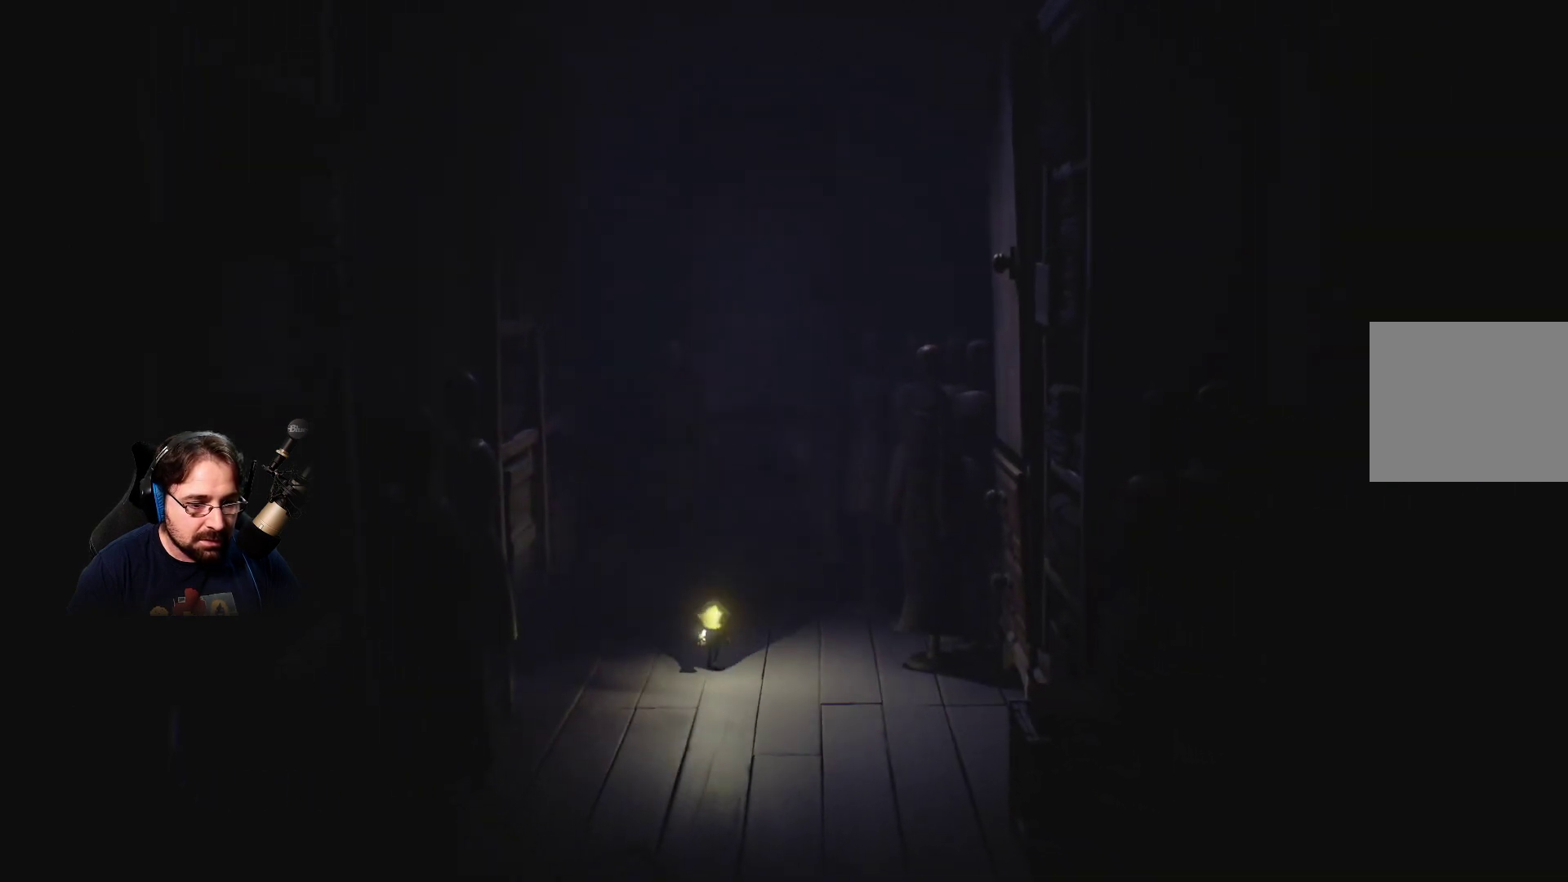
{"buttons": [], "left_stick": "down", "right_stick": "center", "events": []}
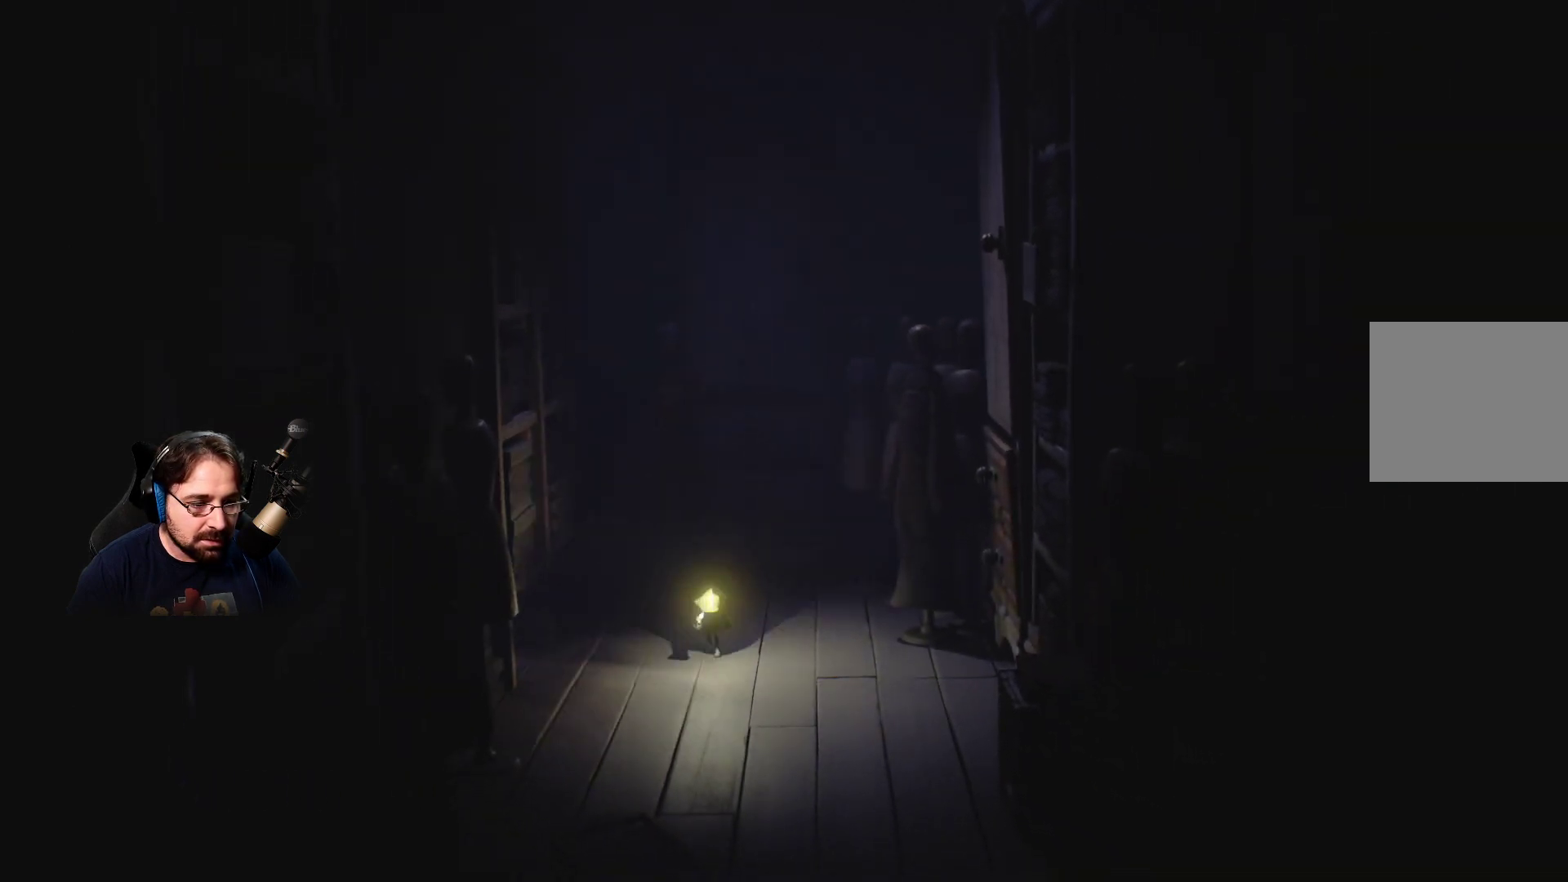
{"buttons": [], "left_stick": "down", "right_stick": "center", "events": []}
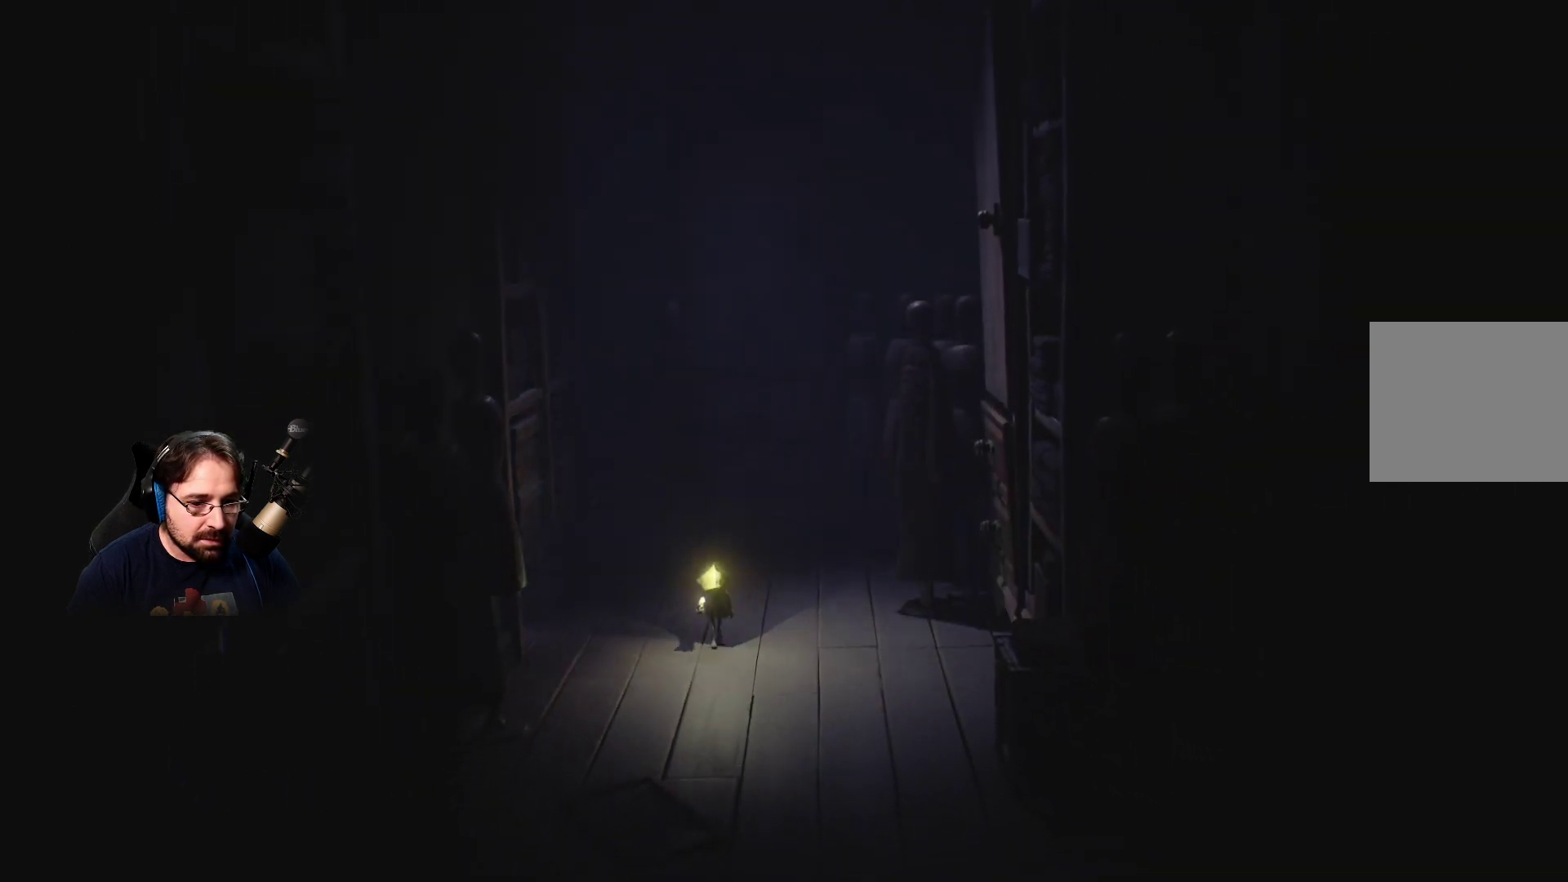
{"buttons": [], "left_stick": "down", "right_stick": "center", "events": []}
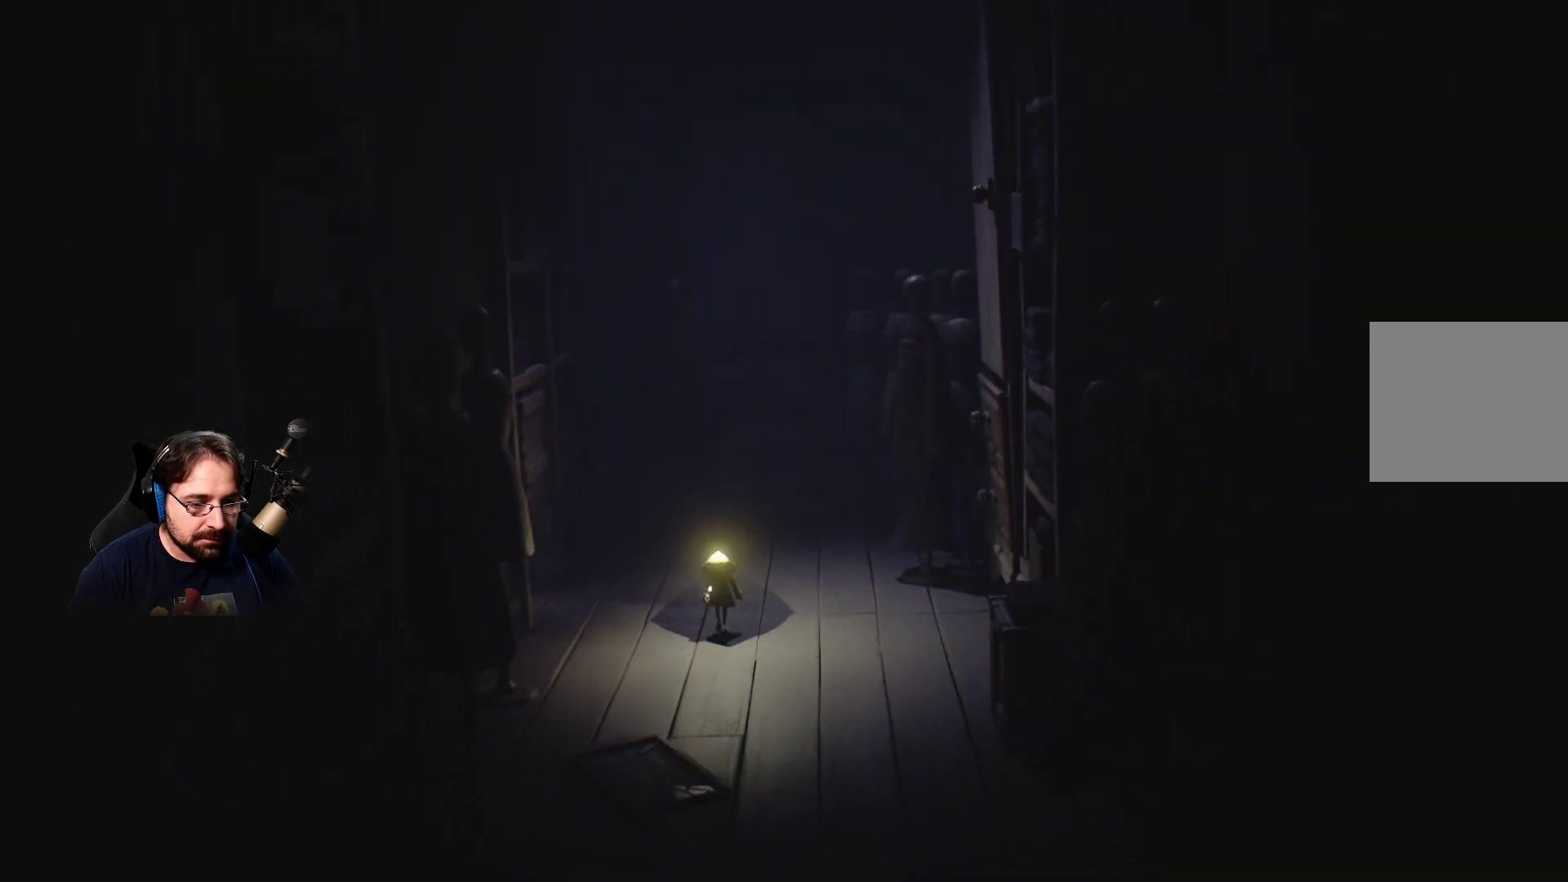
{"buttons": [], "left_stick": "down", "right_stick": "center", "events": []}
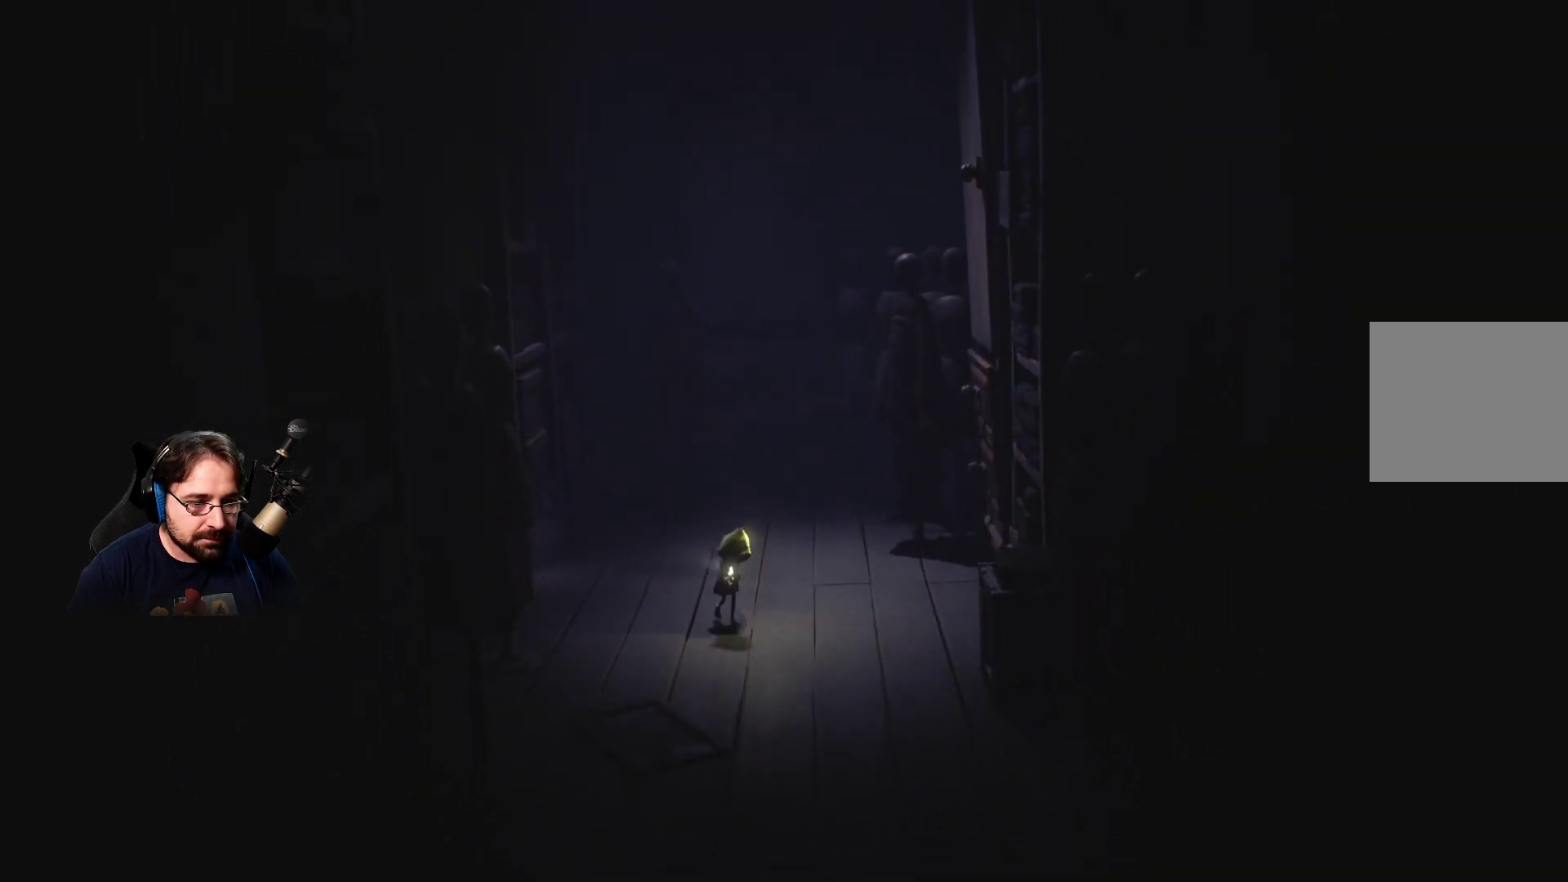
{"buttons": [], "left_stick": "down", "right_stick": "center", "events": []}
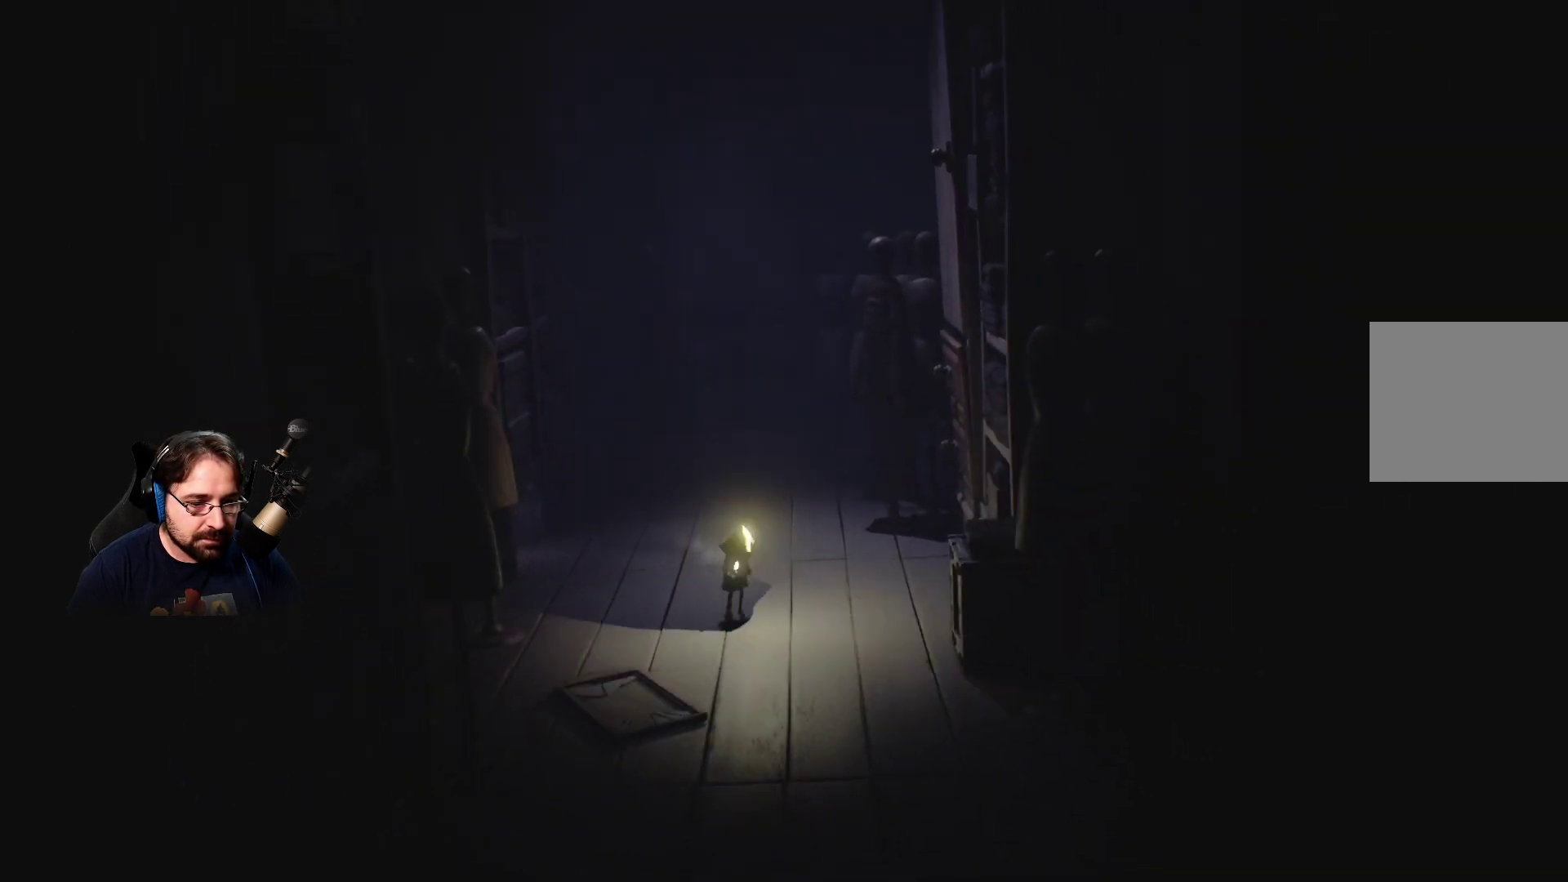
{"buttons": [], "left_stick": "down", "right_stick": "center", "events": []}
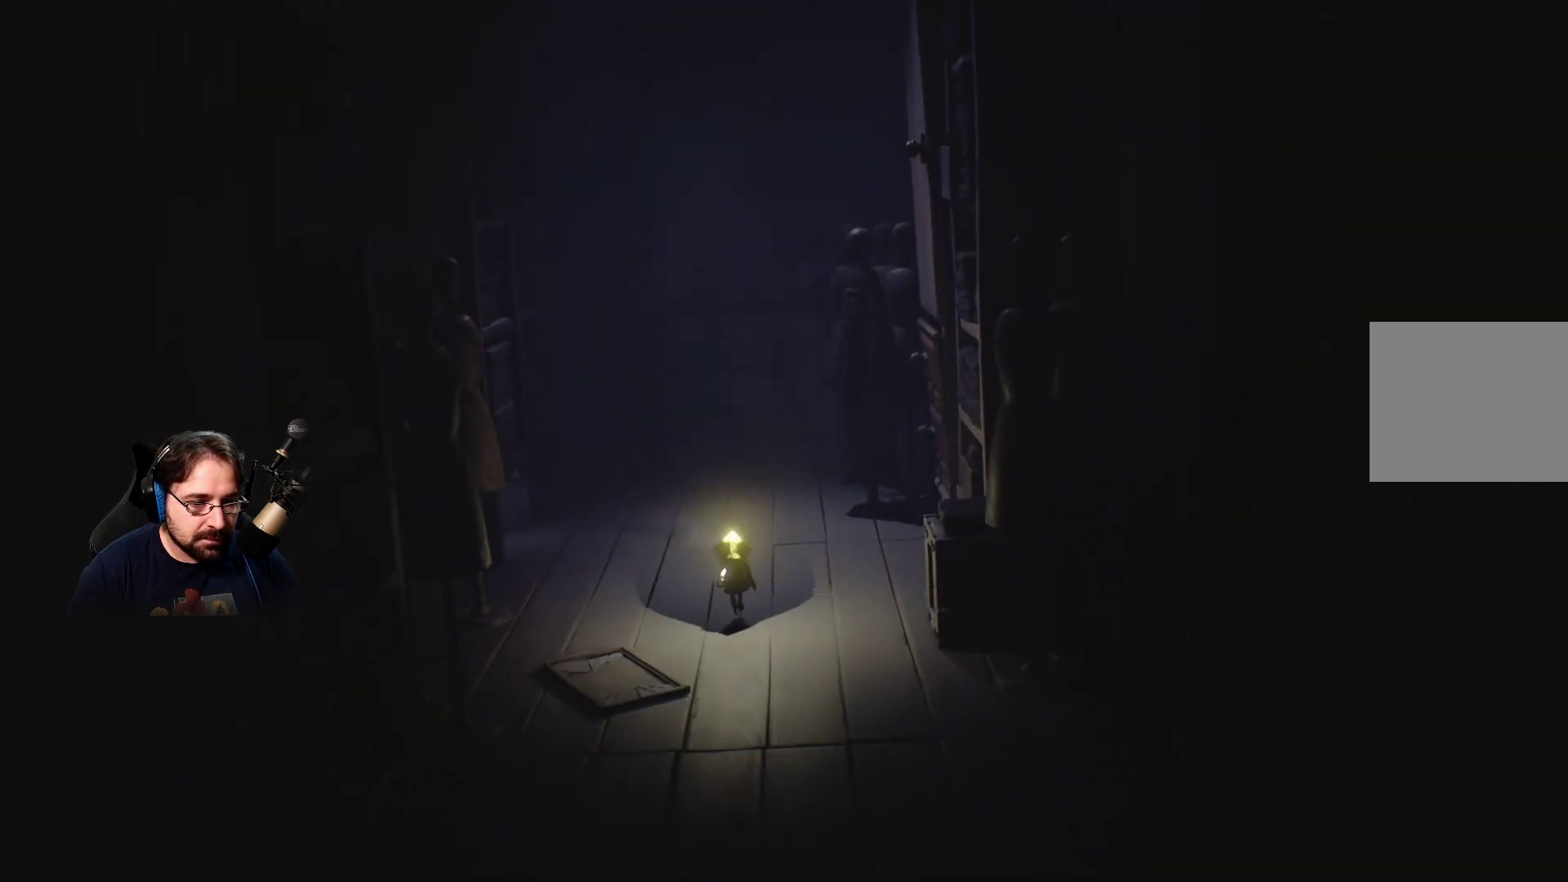
{"buttons": [], "left_stick": "down", "right_stick": "center", "events": []}
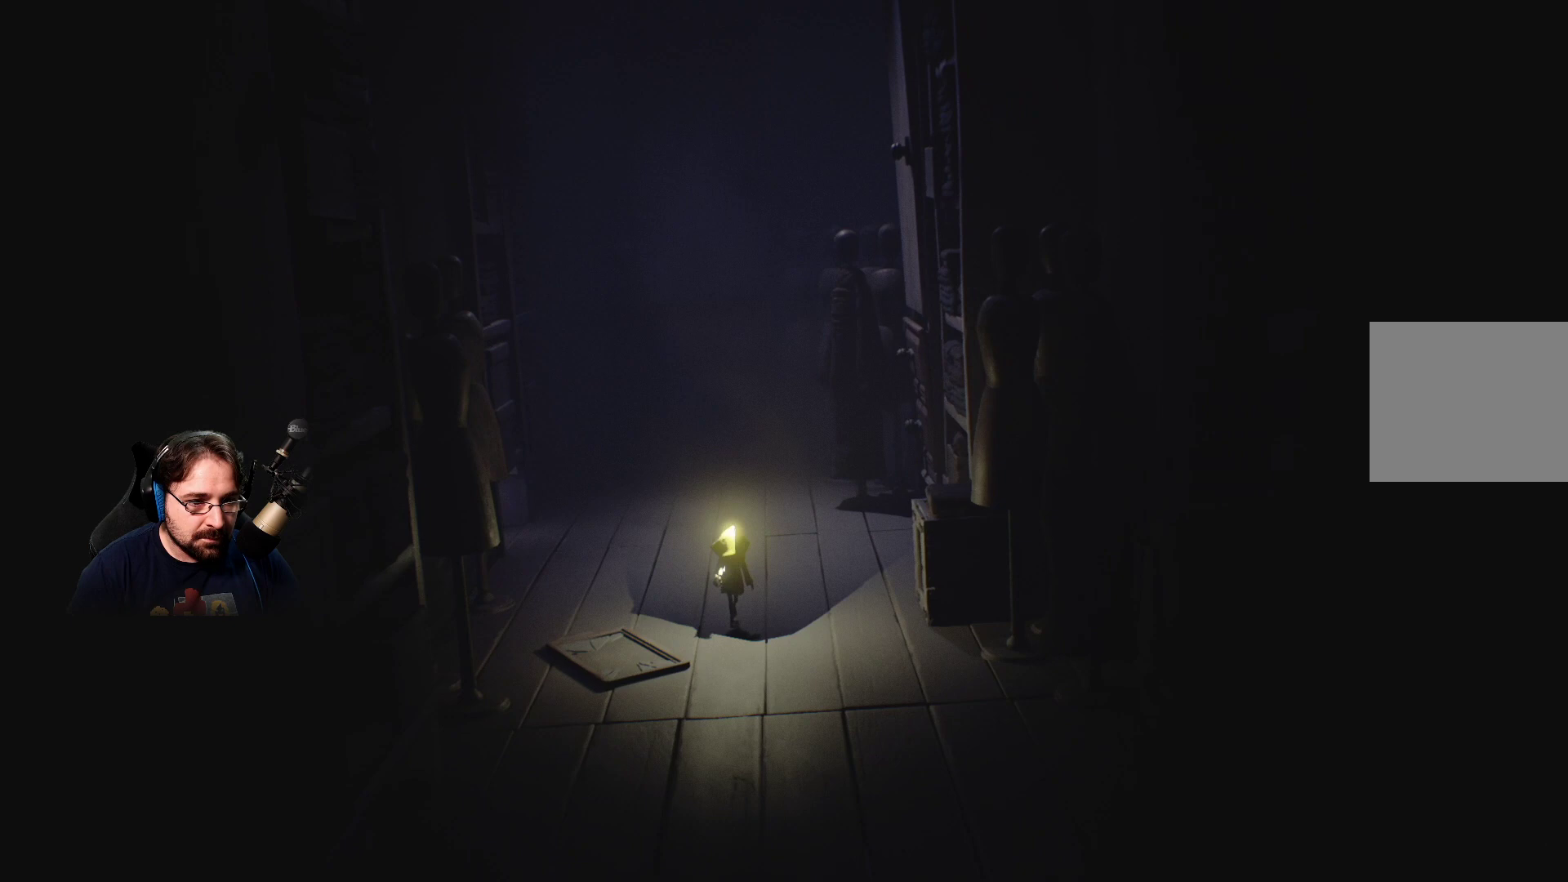
{"buttons": [], "left_stick": "down", "right_stick": "center", "events": []}
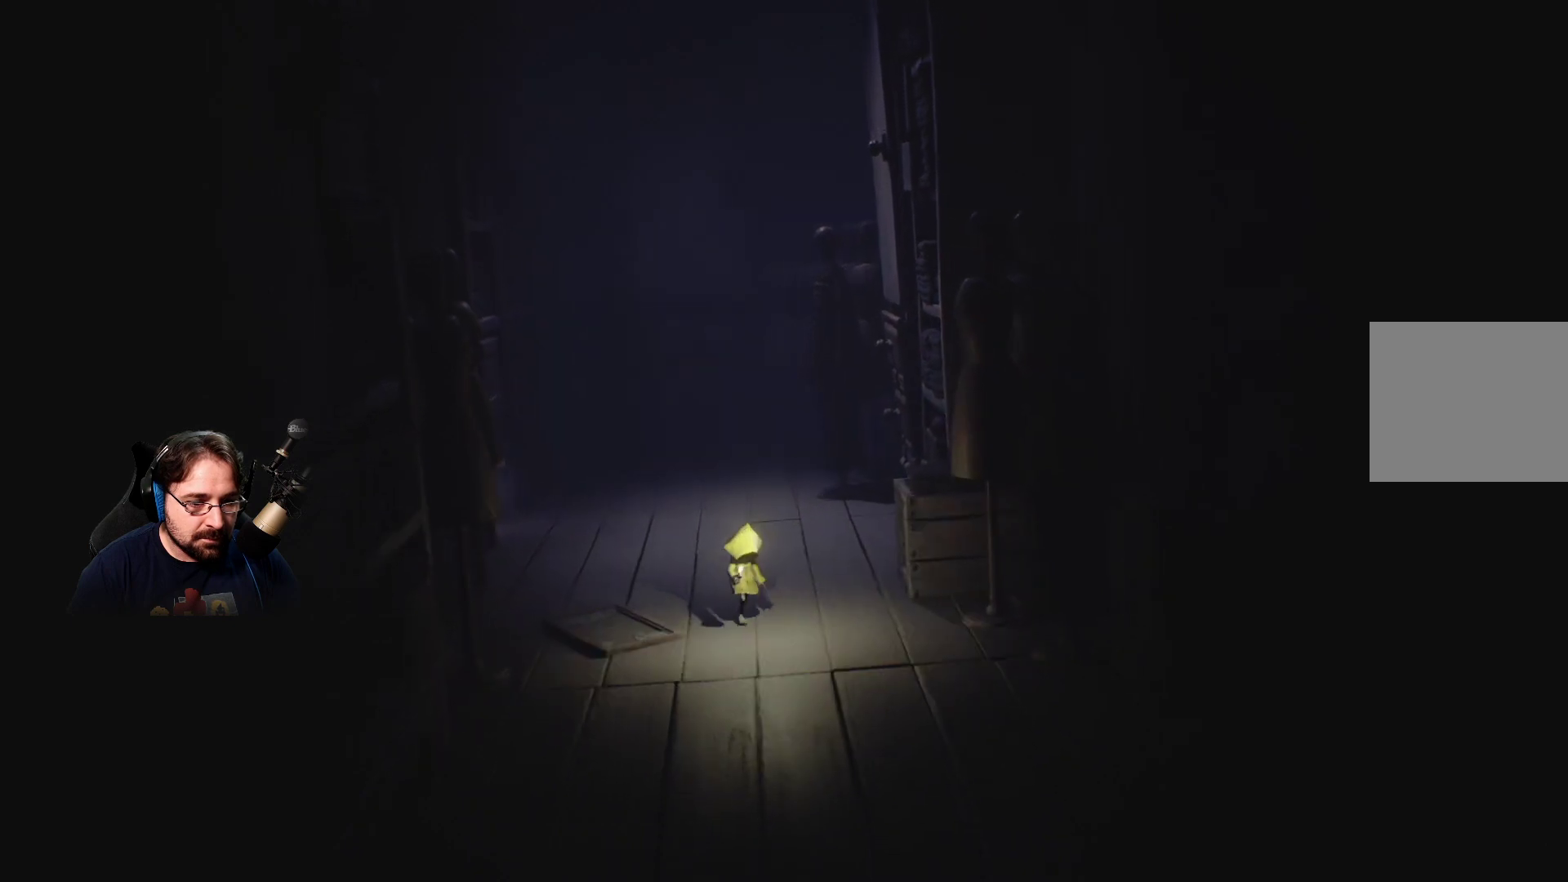
{"buttons": [], "left_stick": "down", "right_stick": "center", "events": []}
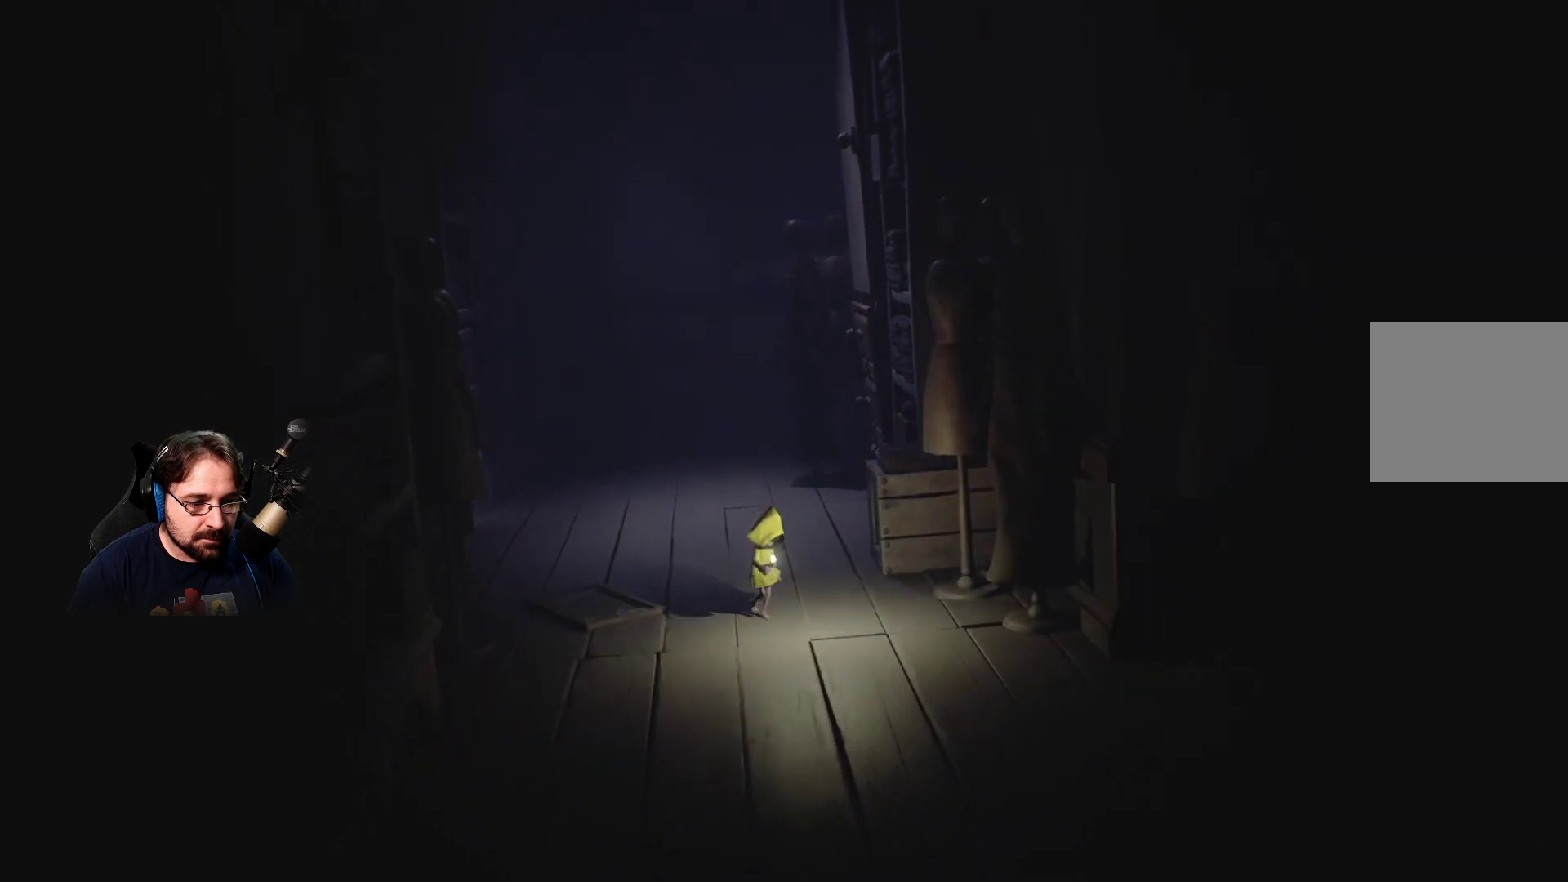
{"buttons": [], "left_stick": "down", "right_stick": "center", "events": []}
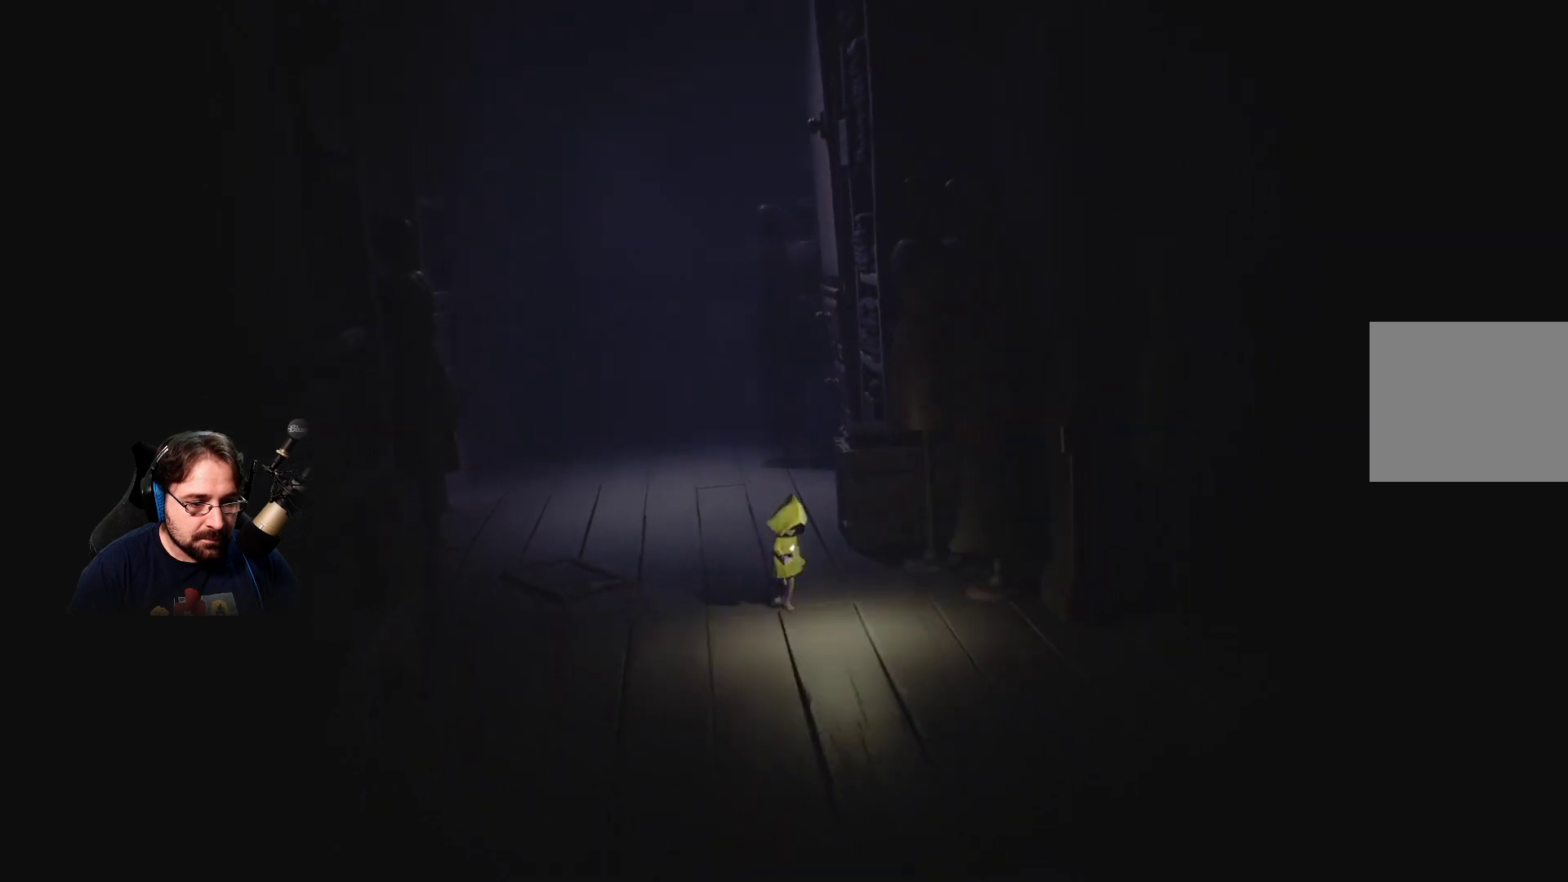
{"buttons": ["SQUARE"], "left_stick": "down", "right_stick": "center", "events": [[500, "SQUARE", "down"]]}
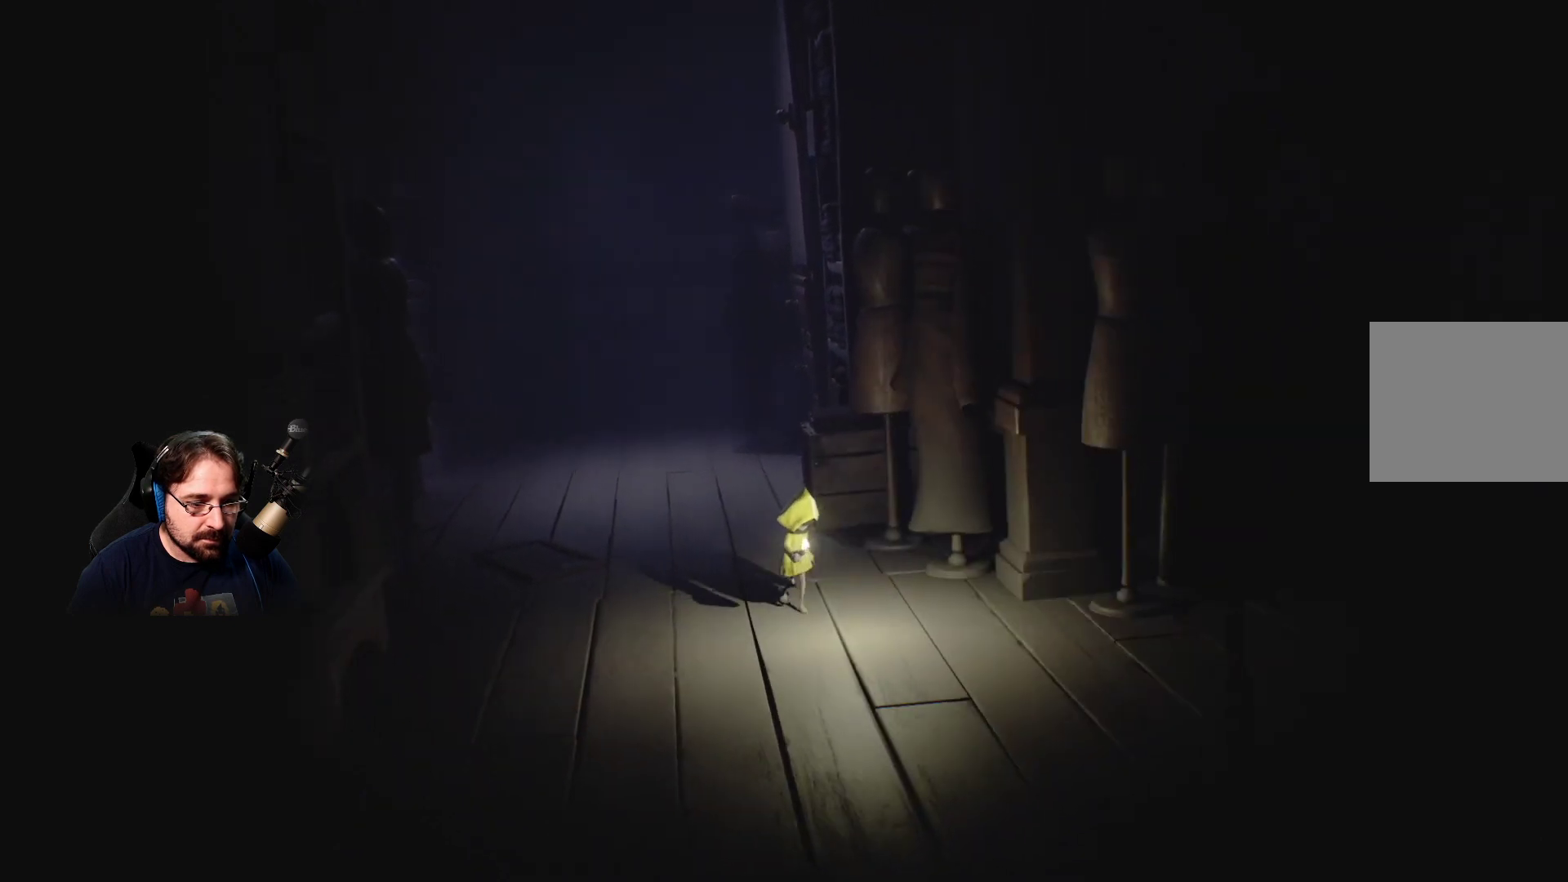
{"buttons": ["SQUARE"], "left_stick": "down", "right_stick": "center", "events": []}
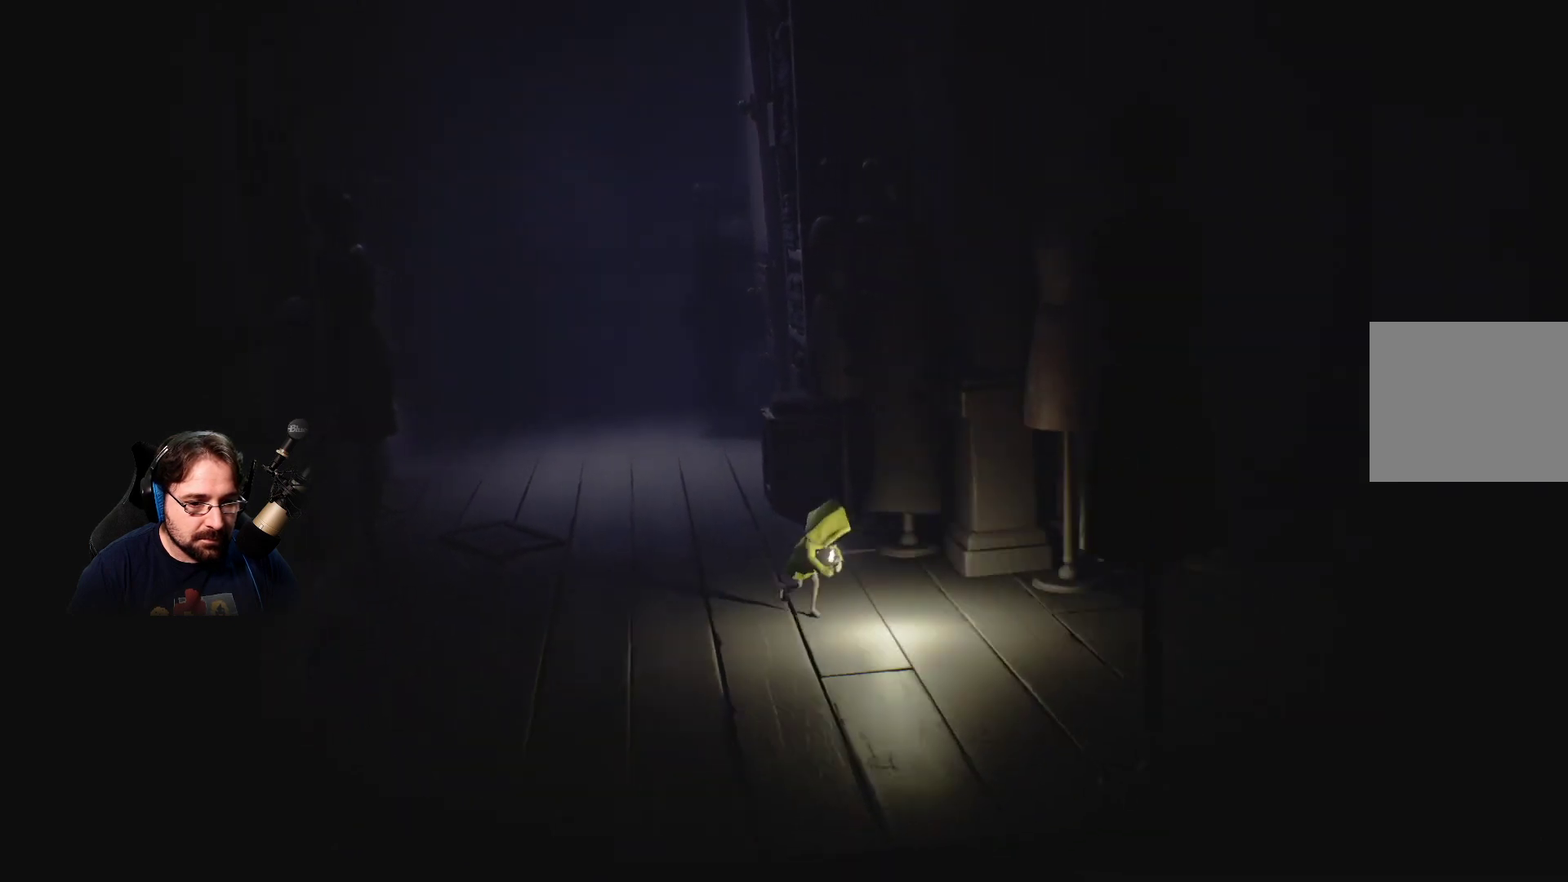
{"buttons": ["SQUARE"], "left_stick": "down-right", "right_stick": "center", "events": [[300, "left_stick", "down-right"]]}
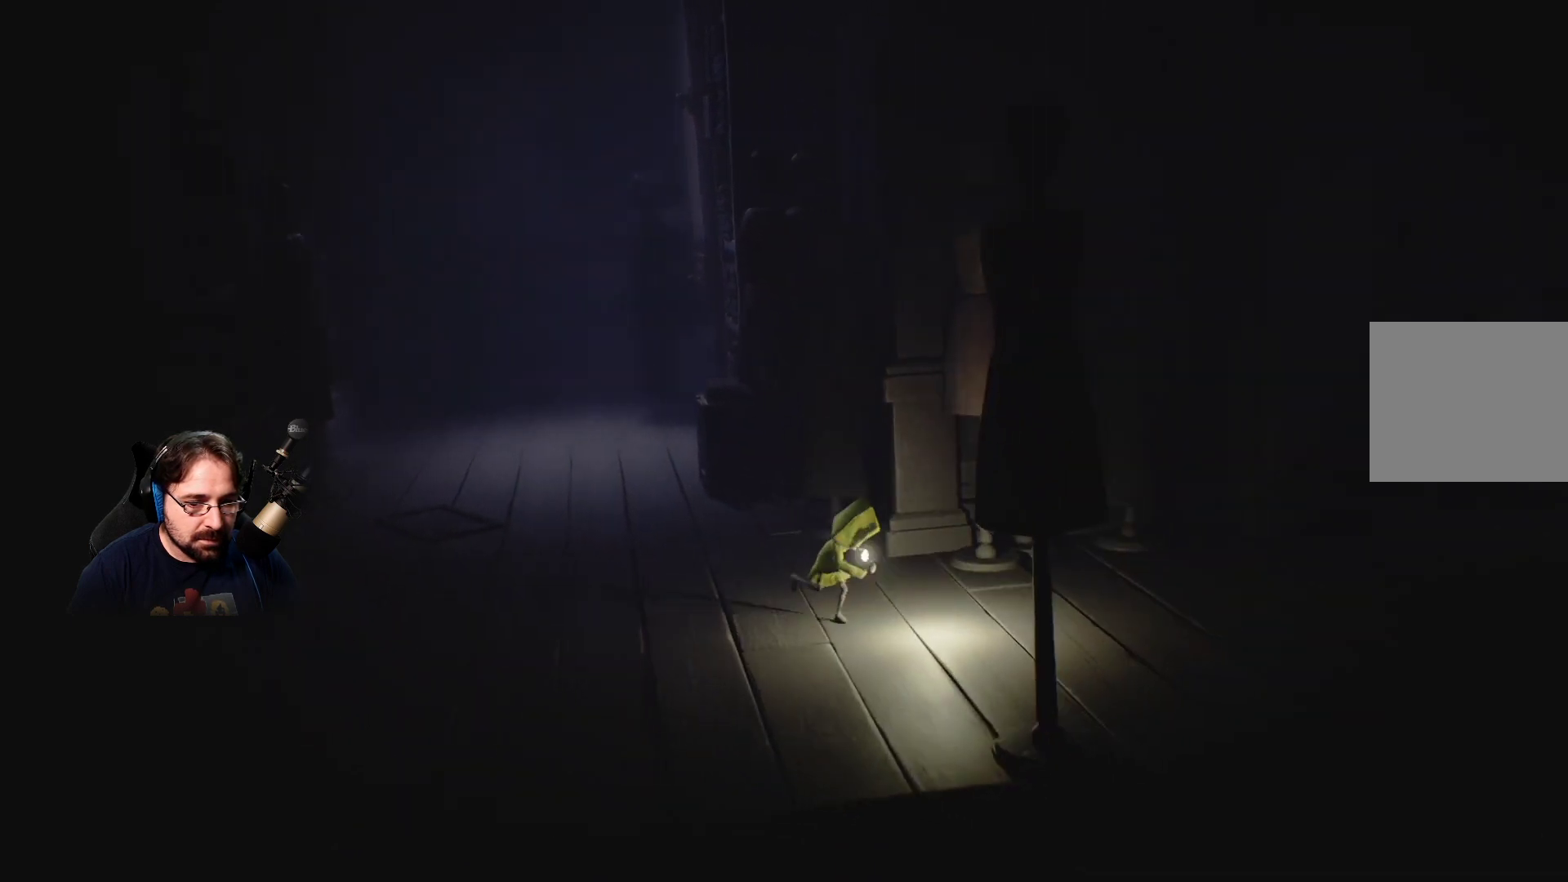
{"buttons": ["SQUARE"], "left_stick": "down-right", "right_stick": "center", "events": []}
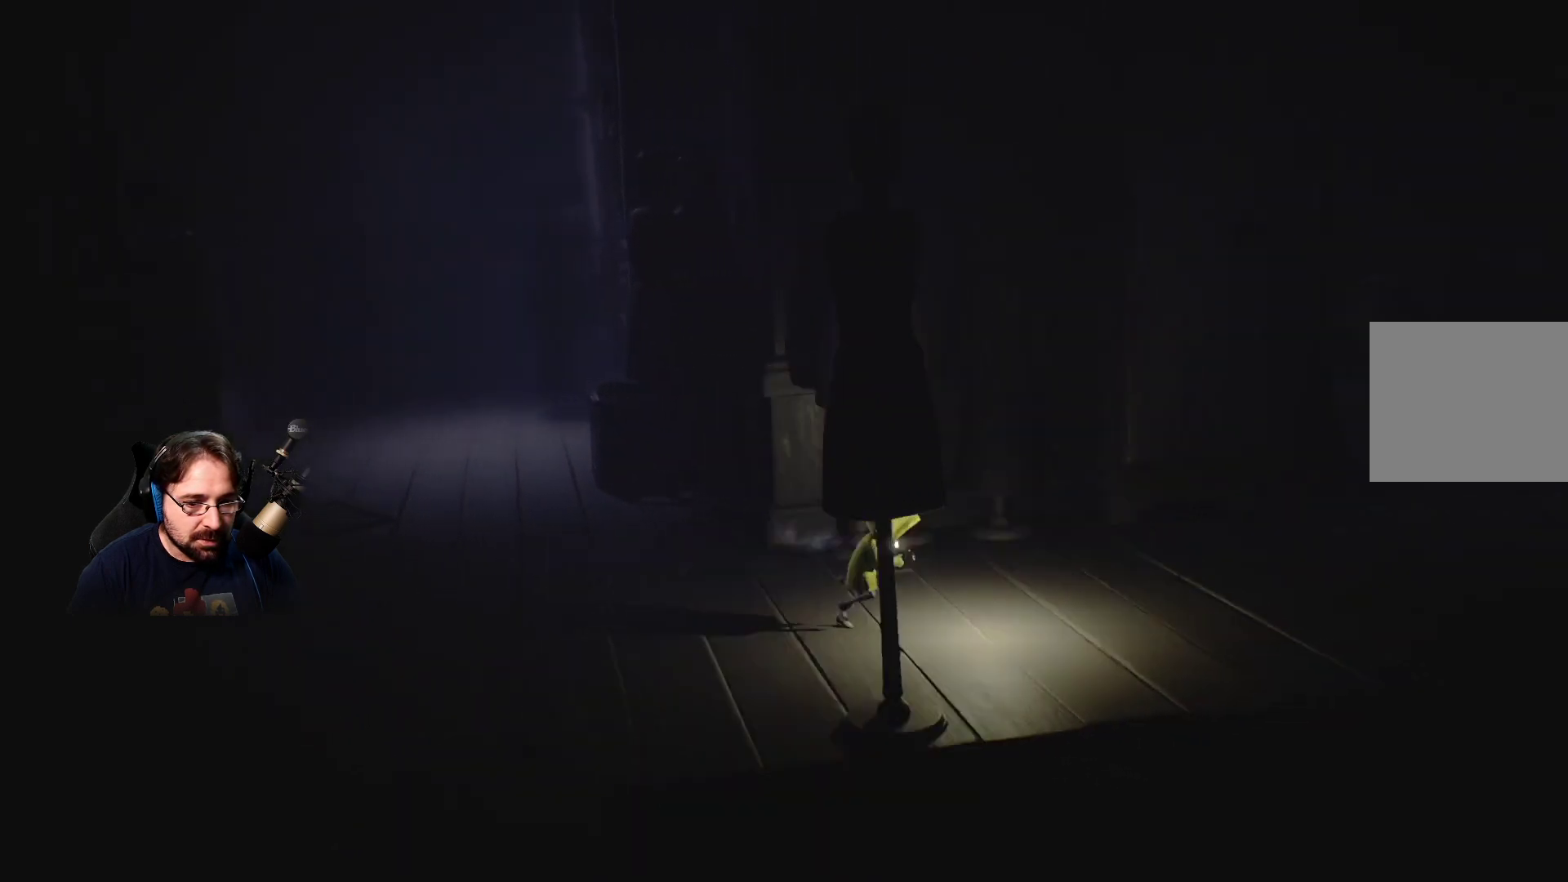
{"buttons": ["SQUARE"], "left_stick": "down-right", "right_stick": "center", "events": []}
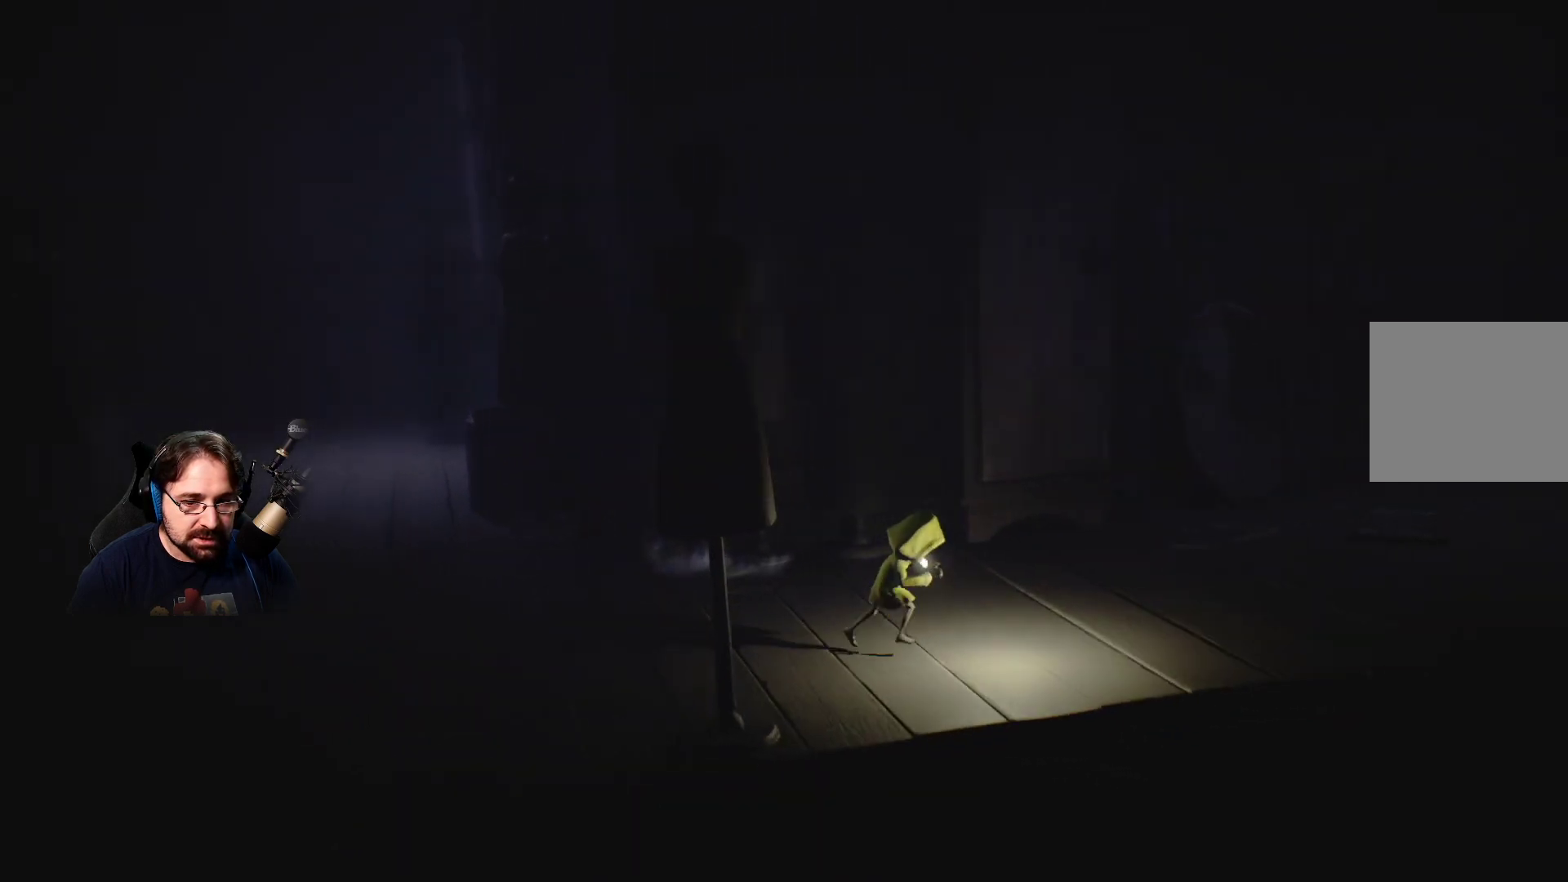
{"buttons": ["SQUARE"], "left_stick": "down-right", "right_stick": "center", "events": []}
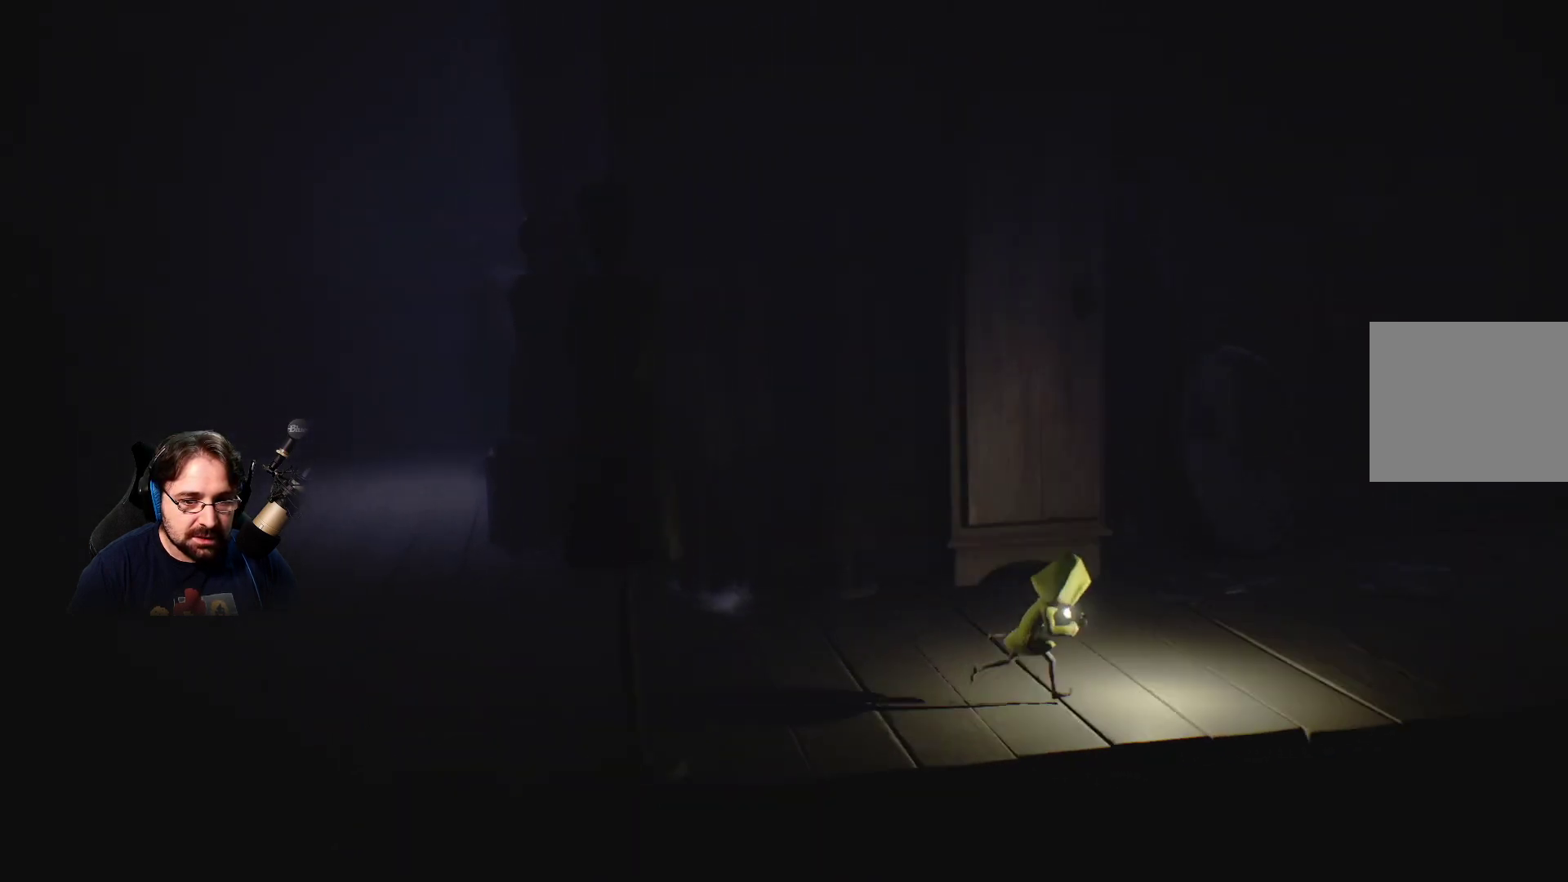
{"buttons": ["SQUARE"], "left_stick": "right", "right_stick": "center", "events": [[233, "left_stick", "right"]]}
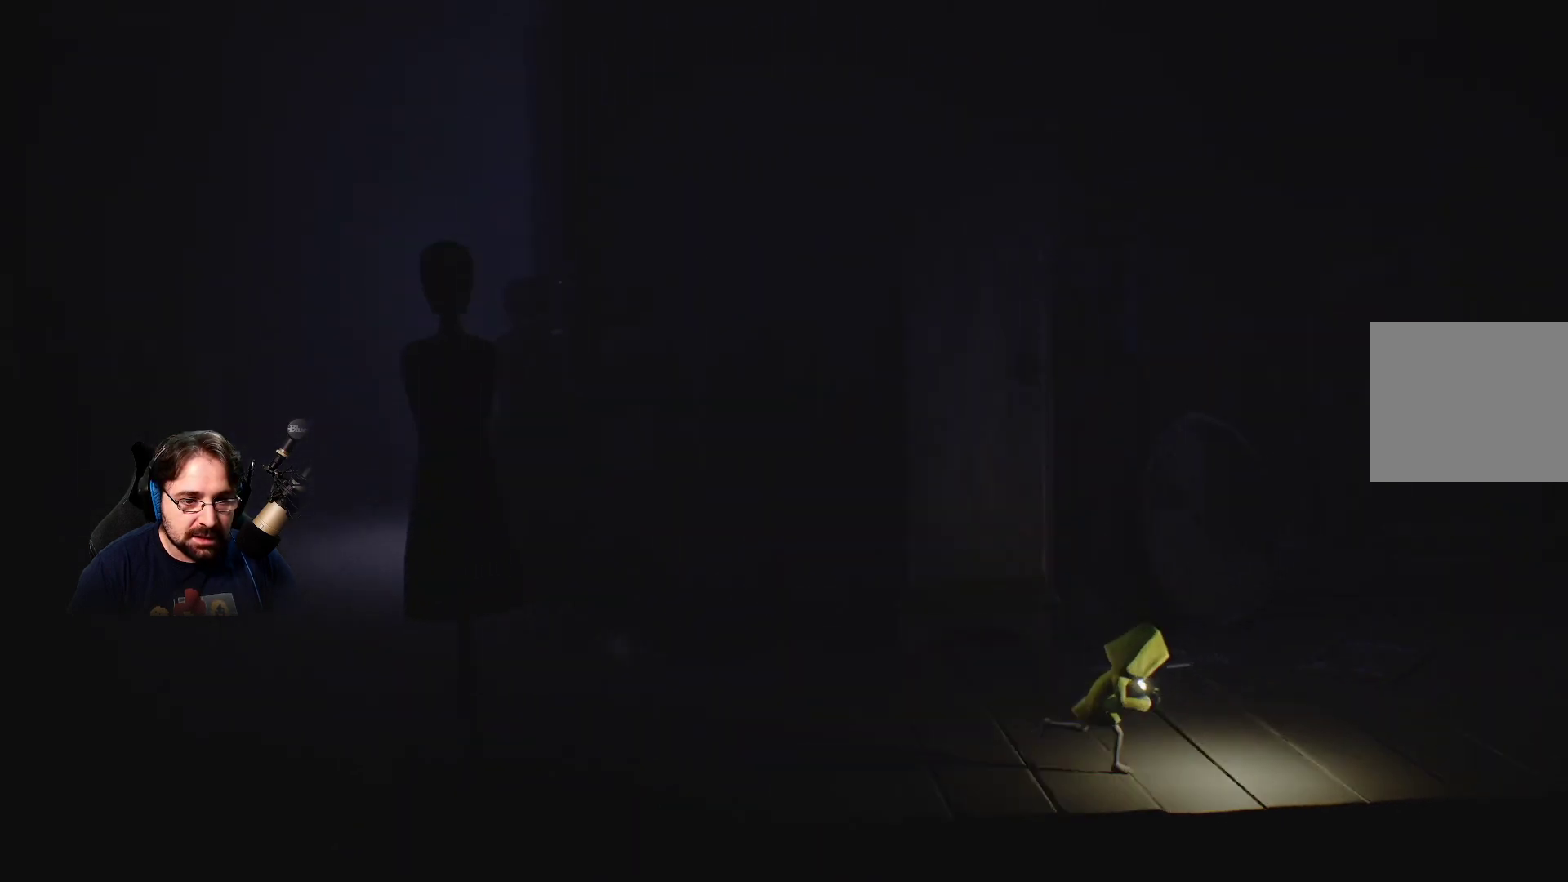
{"buttons": ["SQUARE"], "left_stick": "right", "right_stick": "center", "events": []}